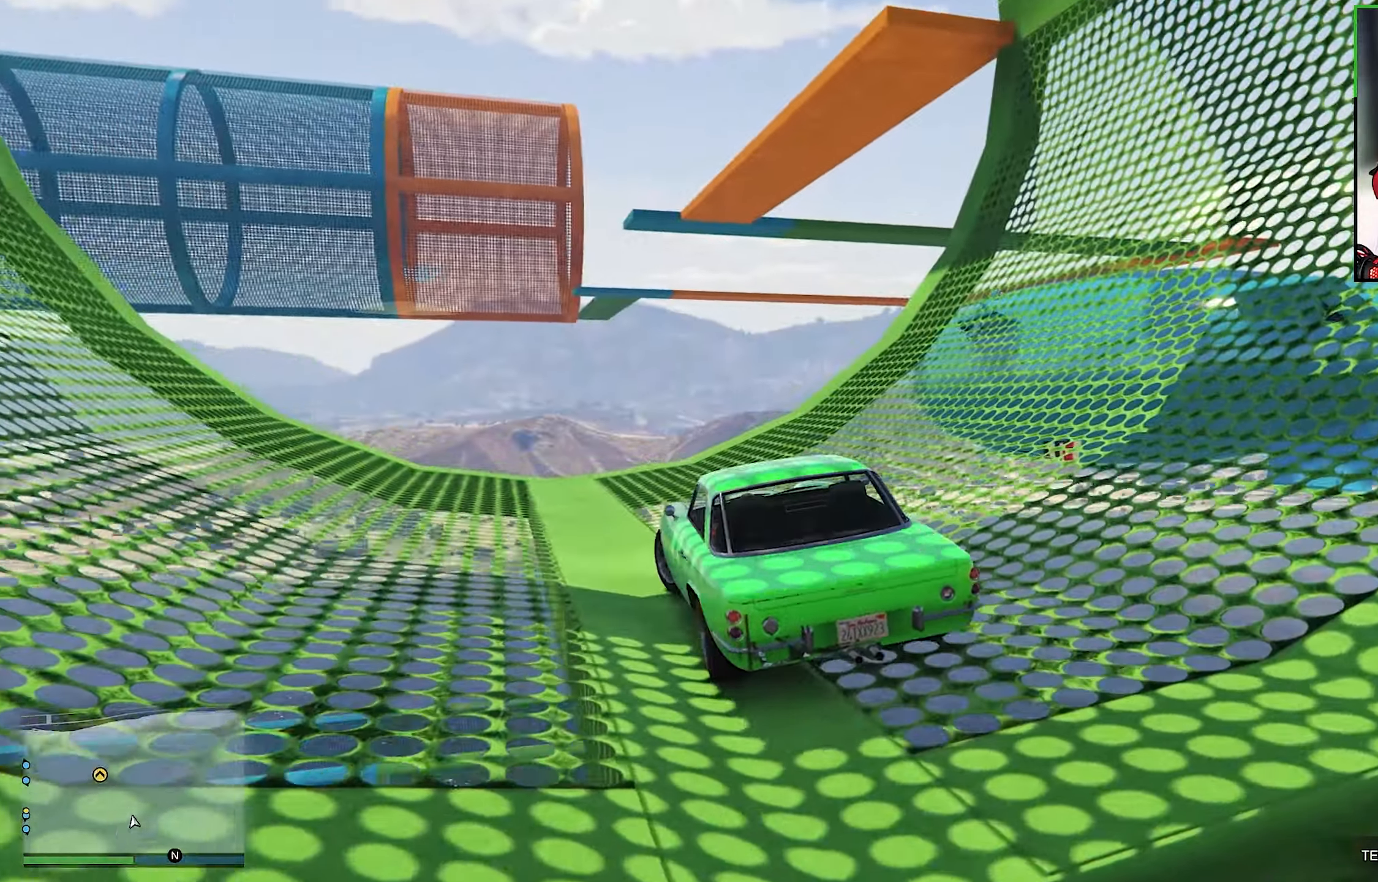
Gameplay with a controller (Xbox layout); each line is a JSON object with the inputs held at the frame after it. "events" lists button and stick changes between this image and that frame as [ms after this image, input, new state], when the widget could be followed in between. Not read: R3.
{"buttons": ["R2"], "left_stick": "left", "right_stick": "center", "events": [[184, "R2", "down"]]}
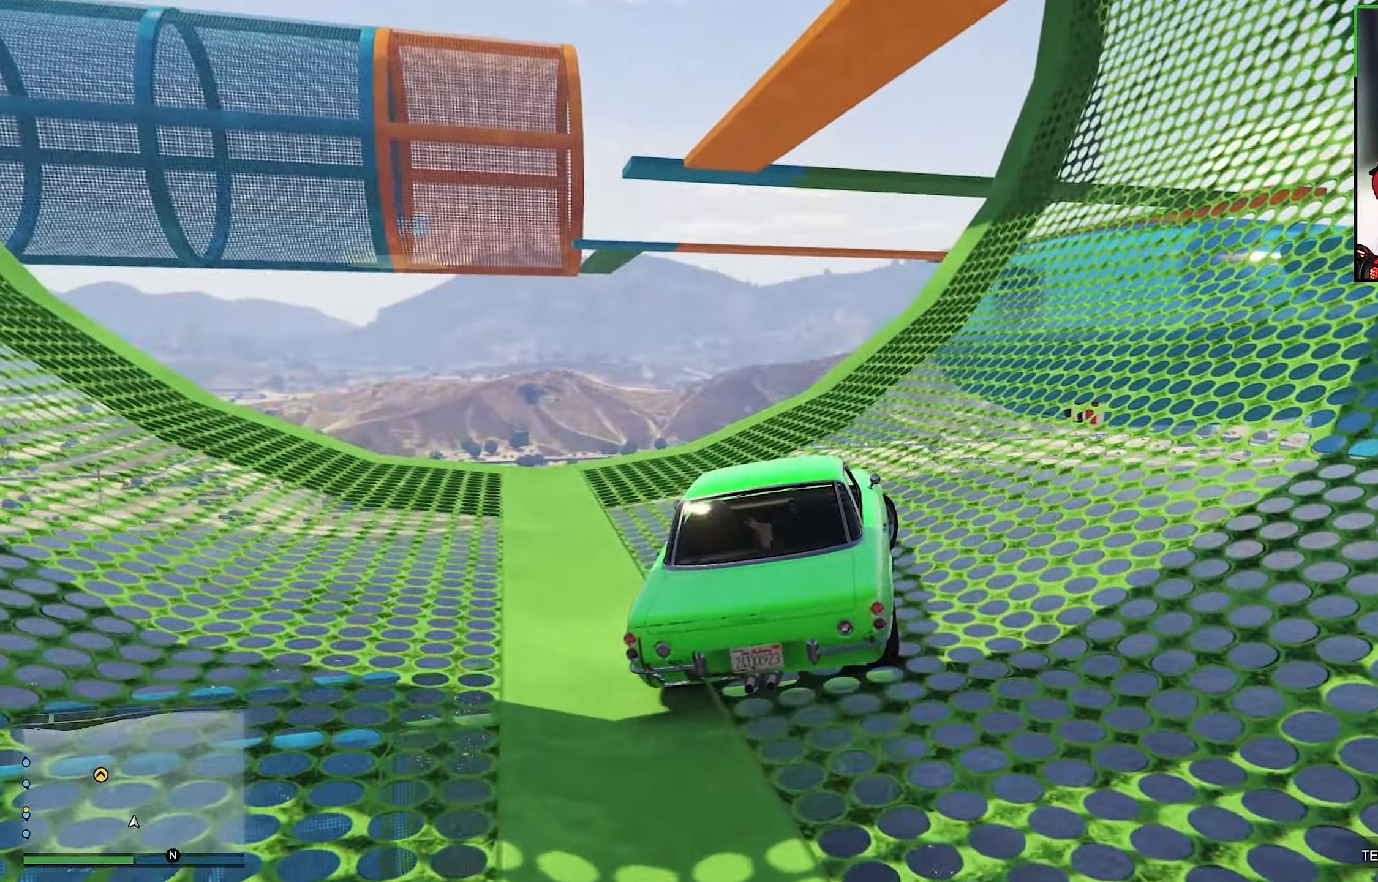
{"buttons": [], "left_stick": "left", "right_stick": "left", "events": [[150, "R2", "up"], [150, "right_stick", "left"]]}
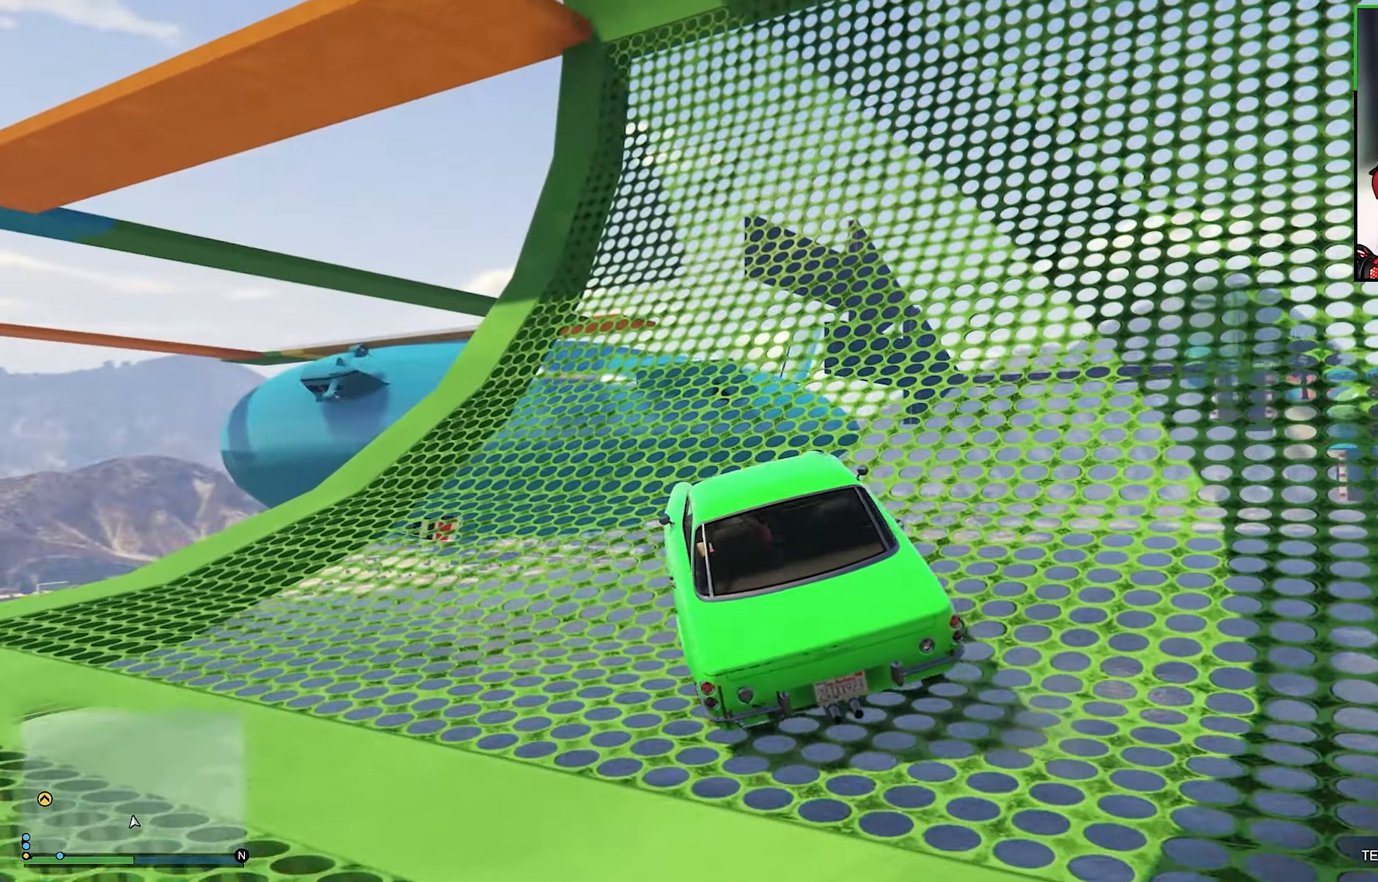
{"buttons": [], "left_stick": "down-right", "right_stick": "left", "events": [[334, "left_stick", "down-right"]]}
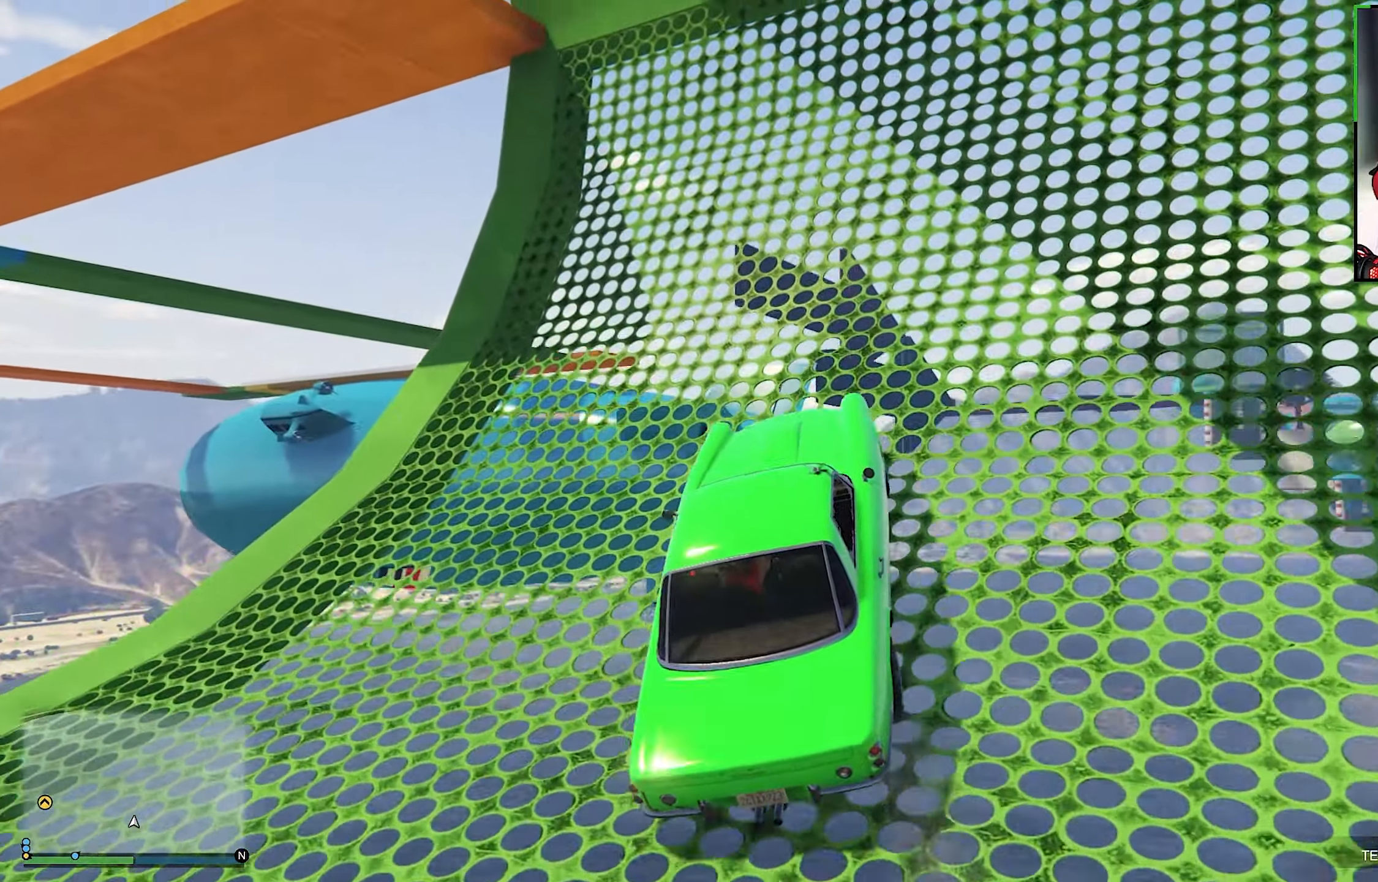
{"buttons": ["R2"], "left_stick": "down-right", "right_stick": "right", "events": [[67, "right_stick", "down-right"], [184, "R2", "down"], [184, "right_stick", "right"]]}
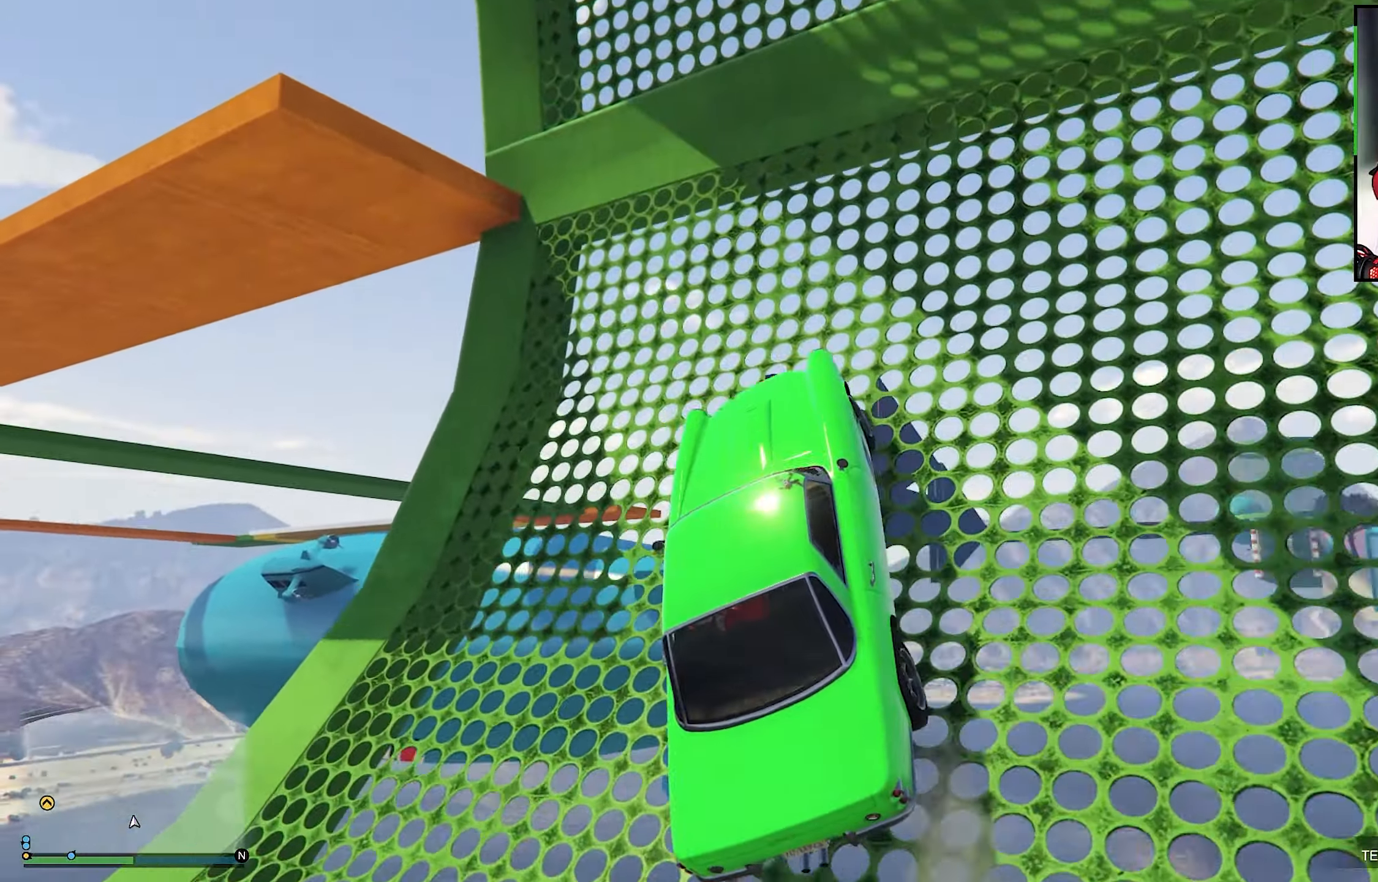
{"buttons": [], "left_stick": "down-left", "right_stick": "center", "events": [[134, "left_stick", "center"], [134, "right_stick", "center"], [317, "left_stick", "left"], [417, "left_stick", "center"], [434, "R2", "up"], [467, "left_stick", "down-left"]]}
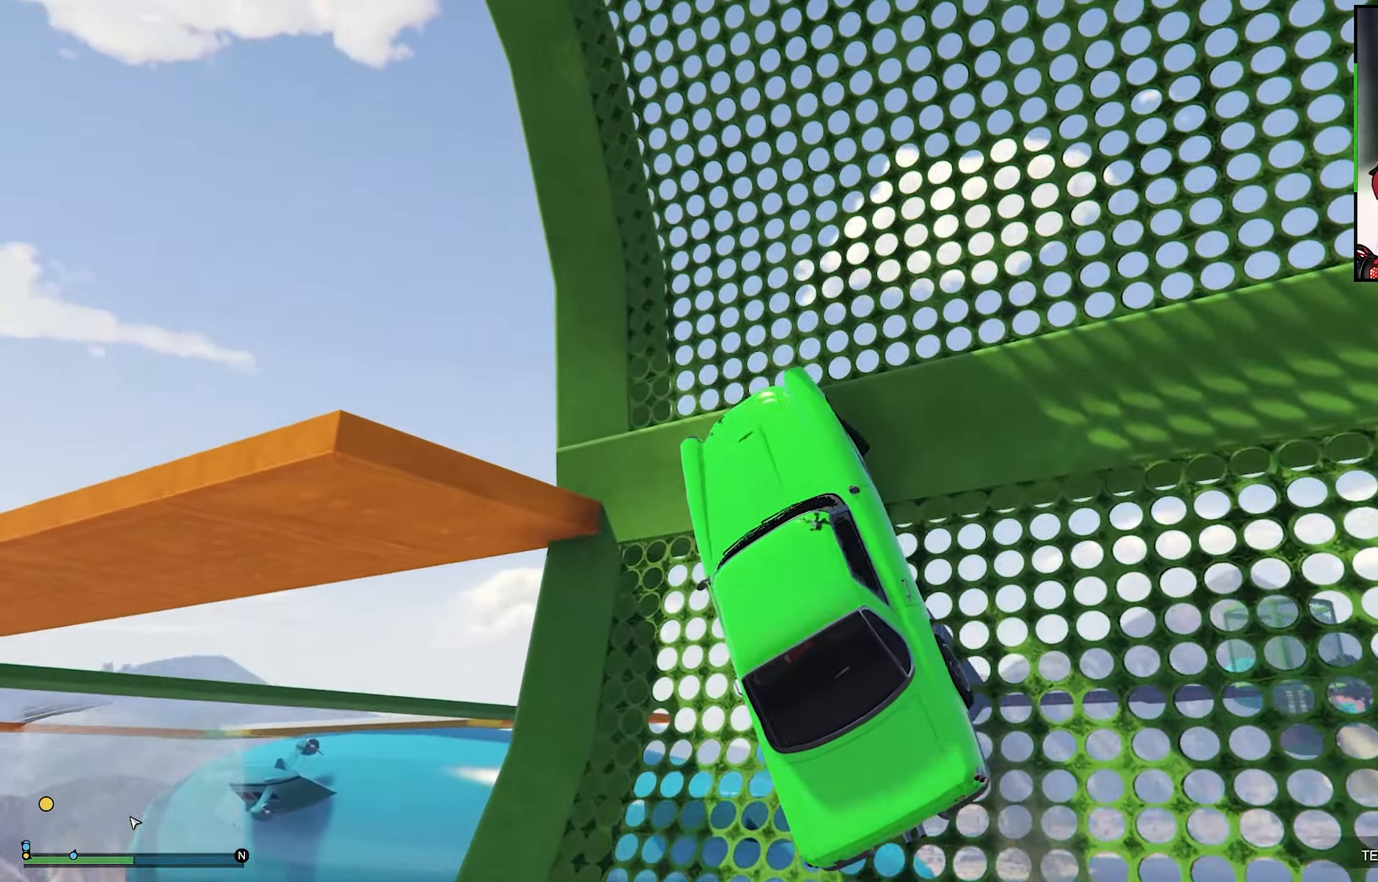
{"buttons": [], "left_stick": "center", "right_stick": "center", "events": [[34, "R2", "down"], [100, "left_stick", "center"], [200, "R2", "up"], [250, "left_stick", "left"], [350, "left_stick", "center"]]}
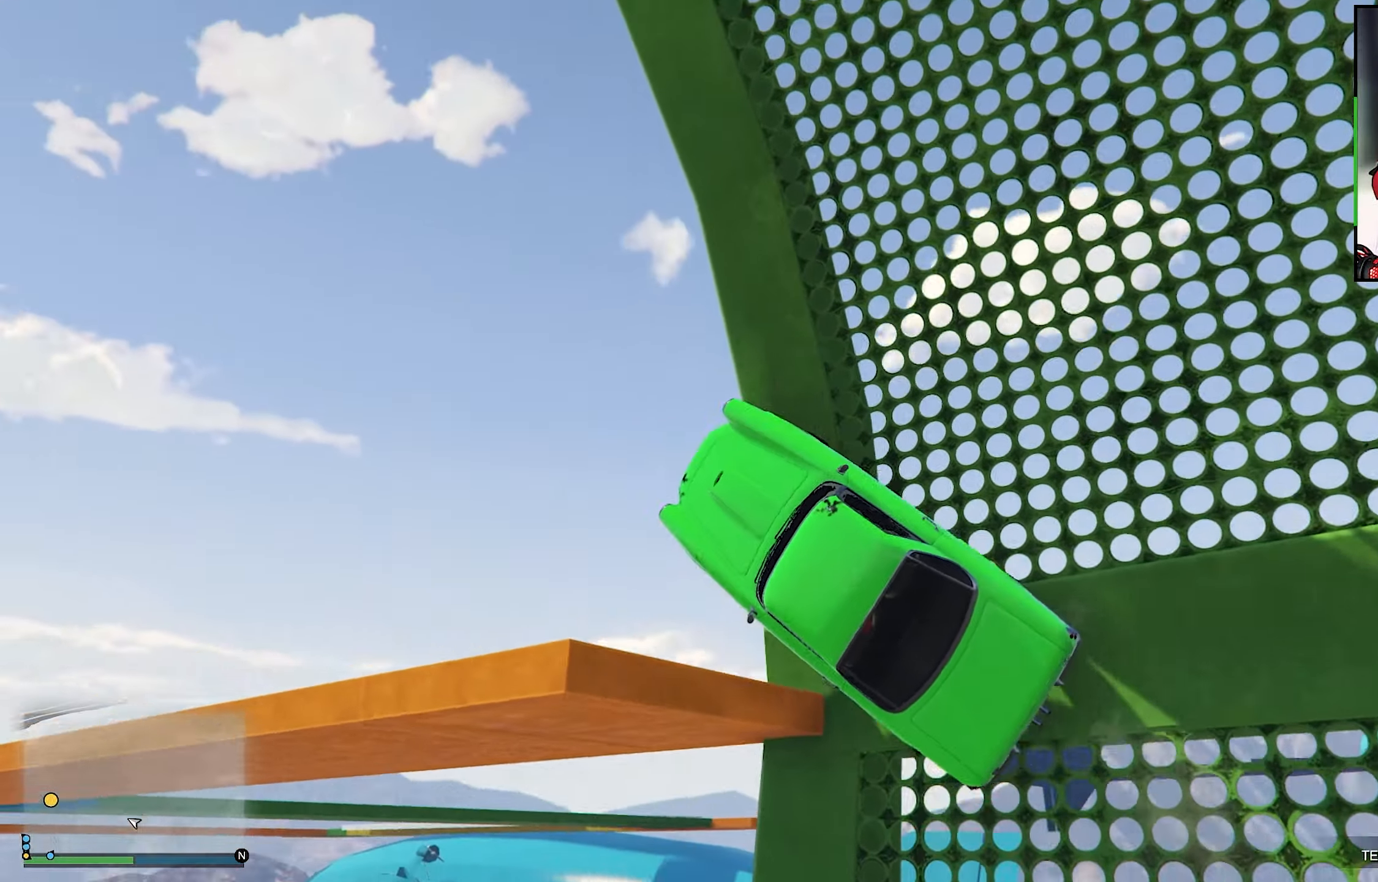
{"buttons": [], "left_stick": "right", "right_stick": "down-left", "events": [[17, "right_stick", "down-left"], [184, "left_stick", "right"]]}
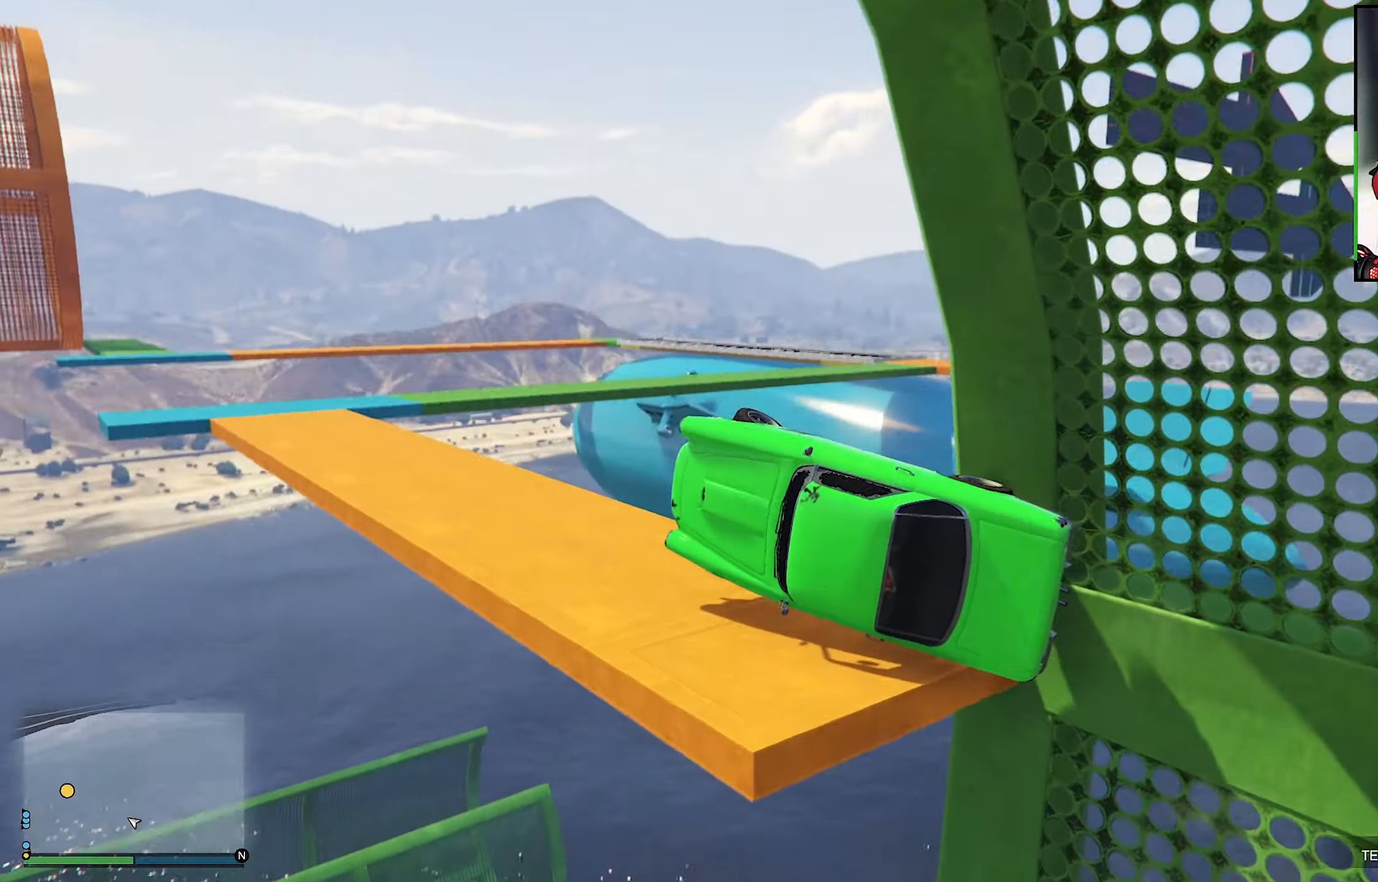
{"buttons": [], "left_stick": "right", "right_stick": "down-left", "events": []}
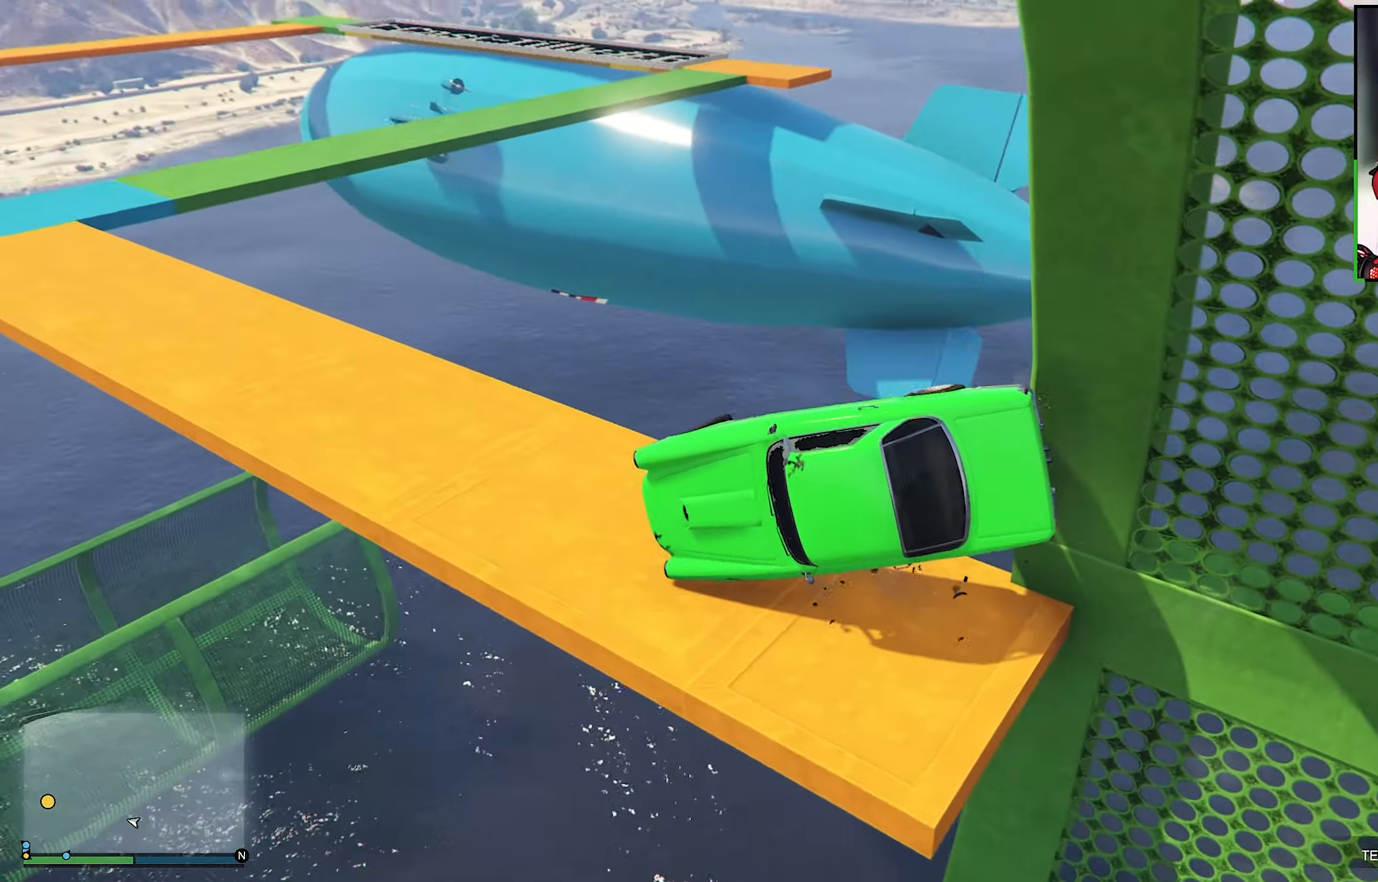
{"buttons": ["R2"], "left_stick": "left", "right_stick": "down-left", "events": [[500, "R2", "down"], [500, "left_stick", "left"]]}
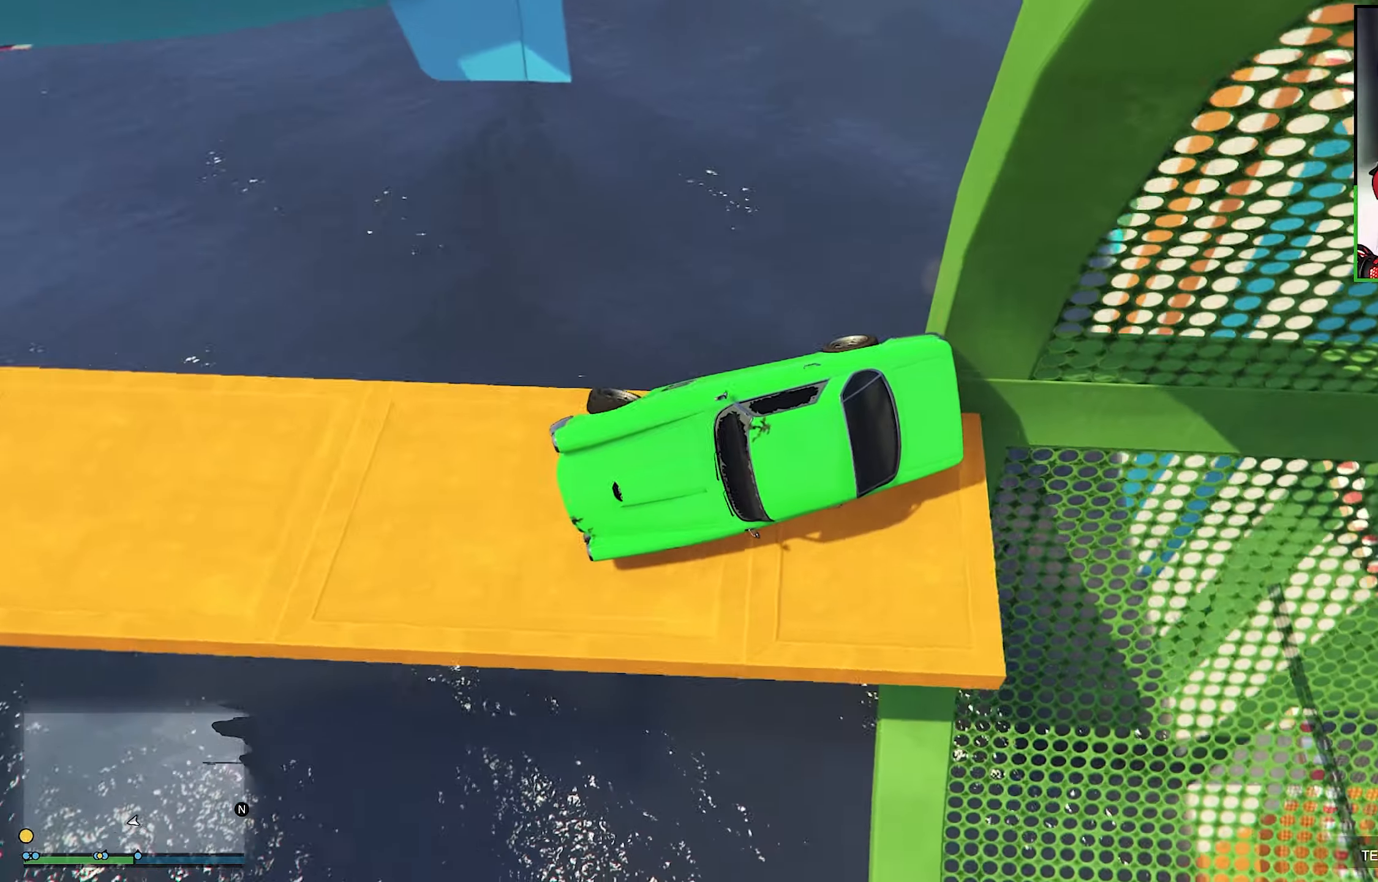
{"buttons": ["R2"], "left_stick": "right", "right_stick": "left", "events": [[283, "left_stick", "right"], [283, "right_stick", "left"]]}
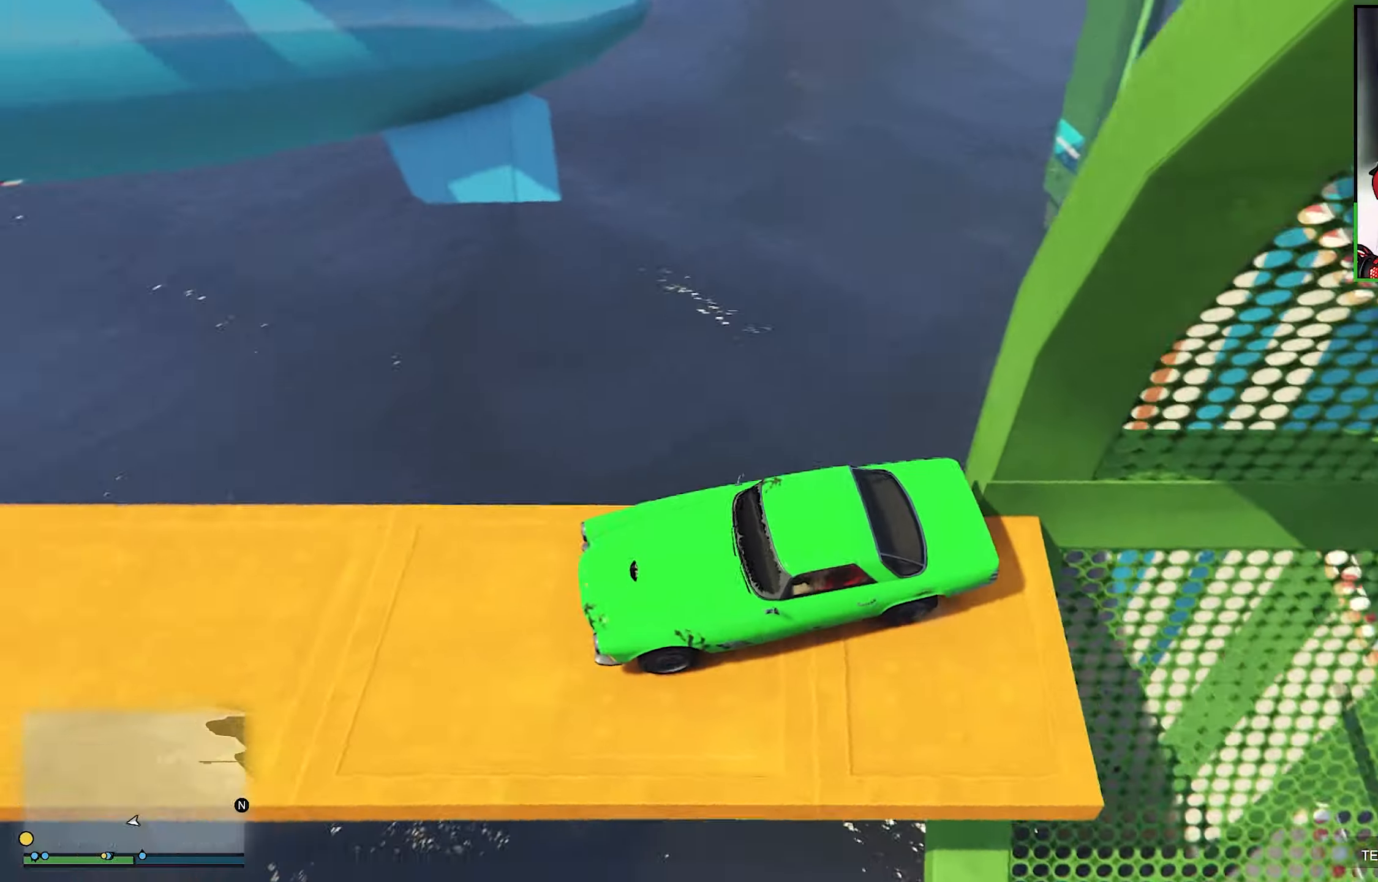
{"buttons": ["R2"], "left_stick": "right", "right_stick": "left", "events": []}
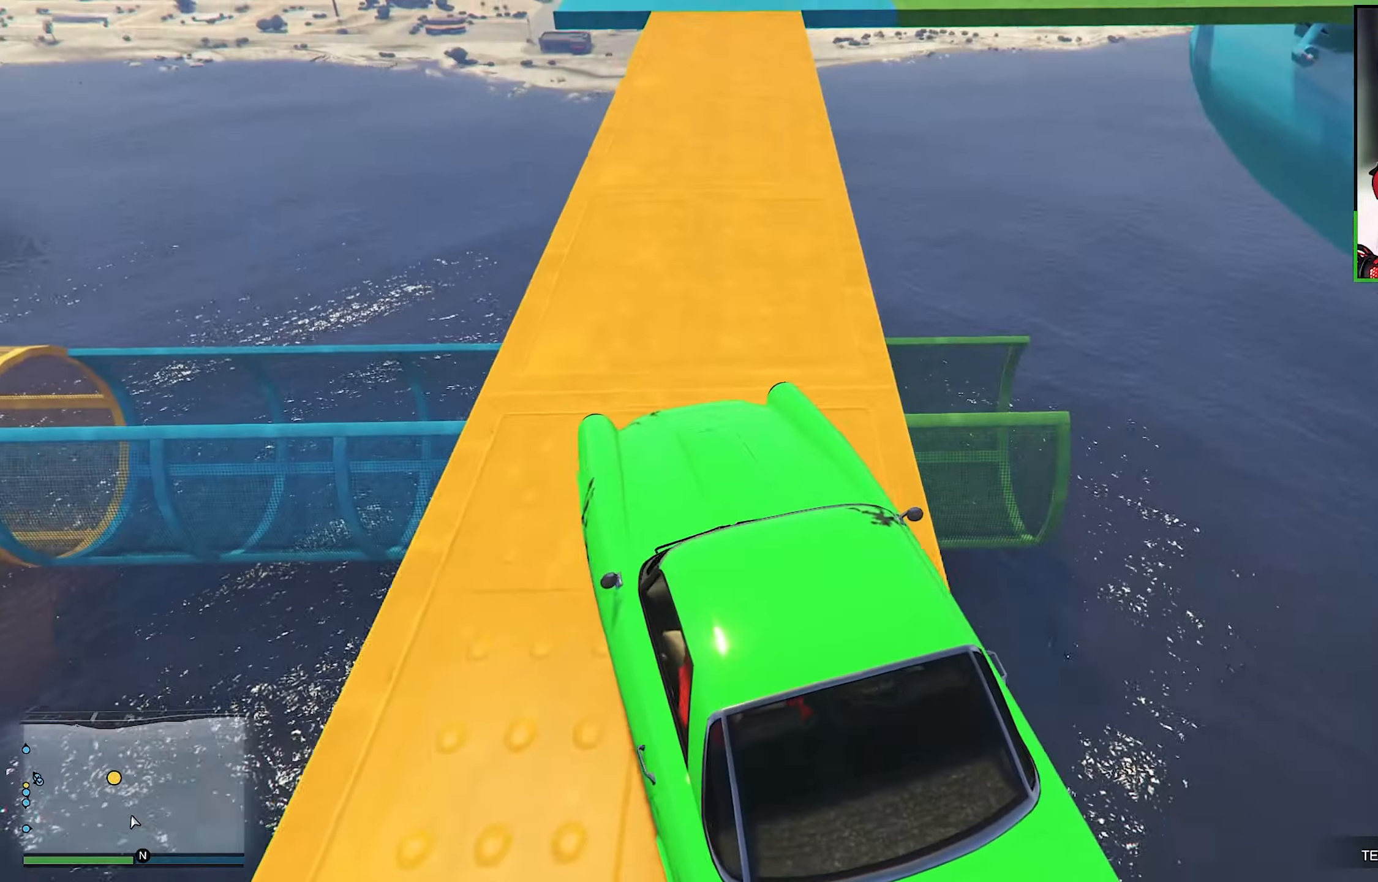
{"buttons": ["R2"], "left_stick": "center", "right_stick": "left", "events": [[350, "R2", "up"], [350, "left_stick", "left"], [466, "R2", "down"], [466, "left_stick", "center"]]}
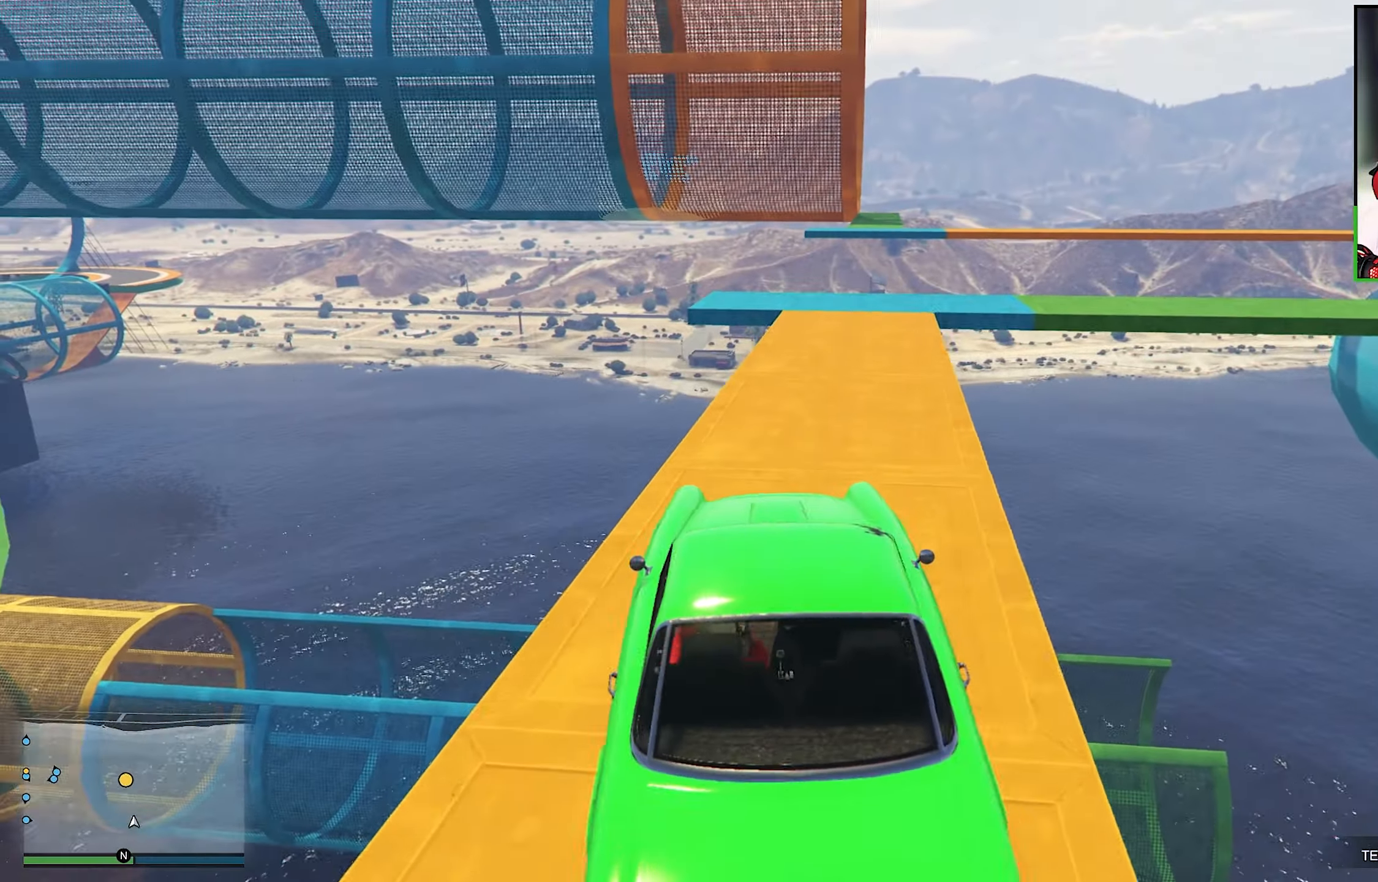
{"buttons": ["R2"], "left_stick": "down-right", "right_stick": "center", "events": [[100, "right_stick", "center"], [483, "left_stick", "down-right"]]}
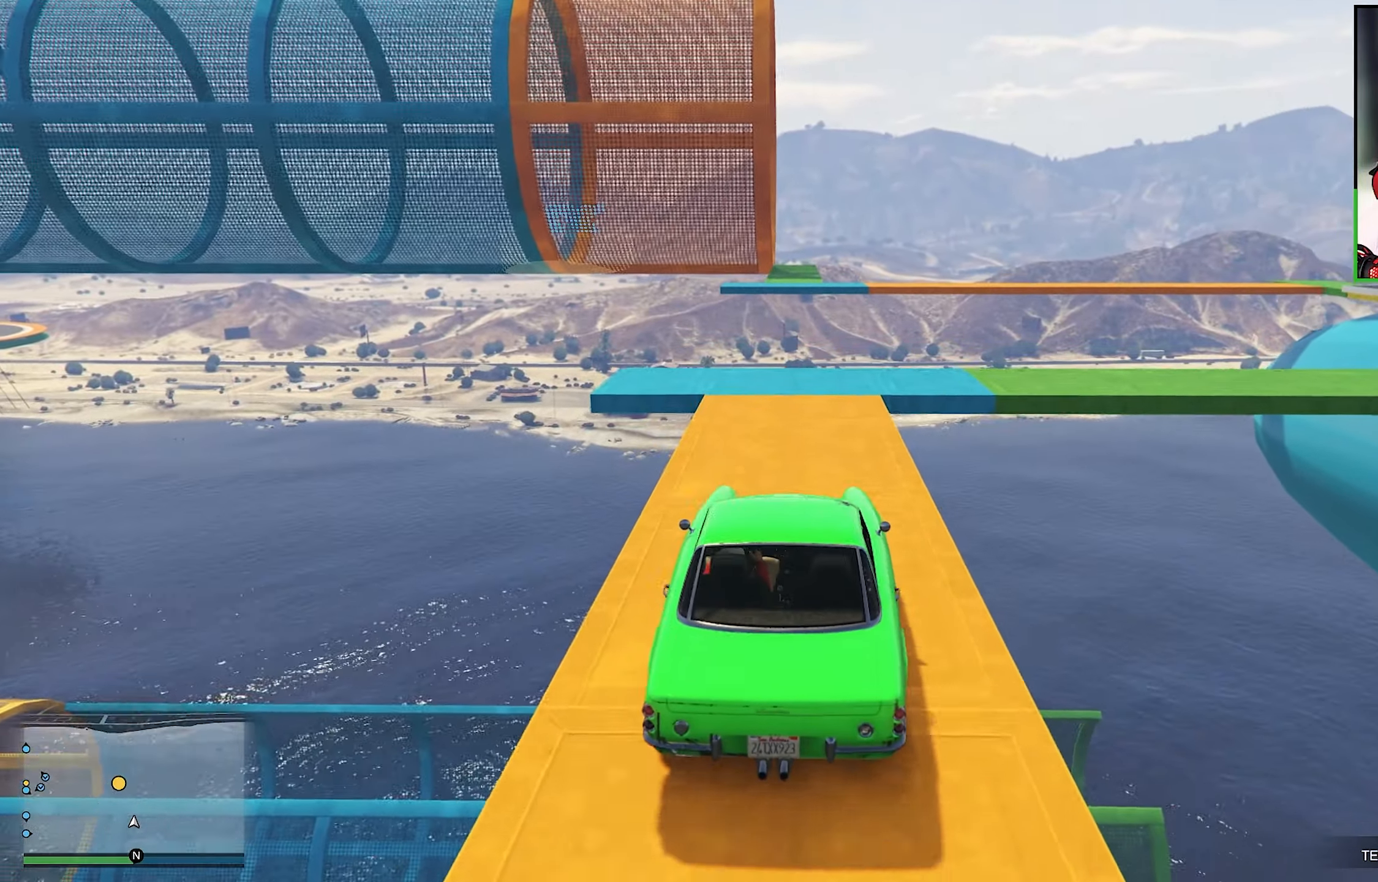
{"buttons": ["R2"], "left_stick": "center", "right_stick": "center", "events": [[33, "left_stick", "center"], [166, "right_stick", "down"], [483, "right_stick", "center"]]}
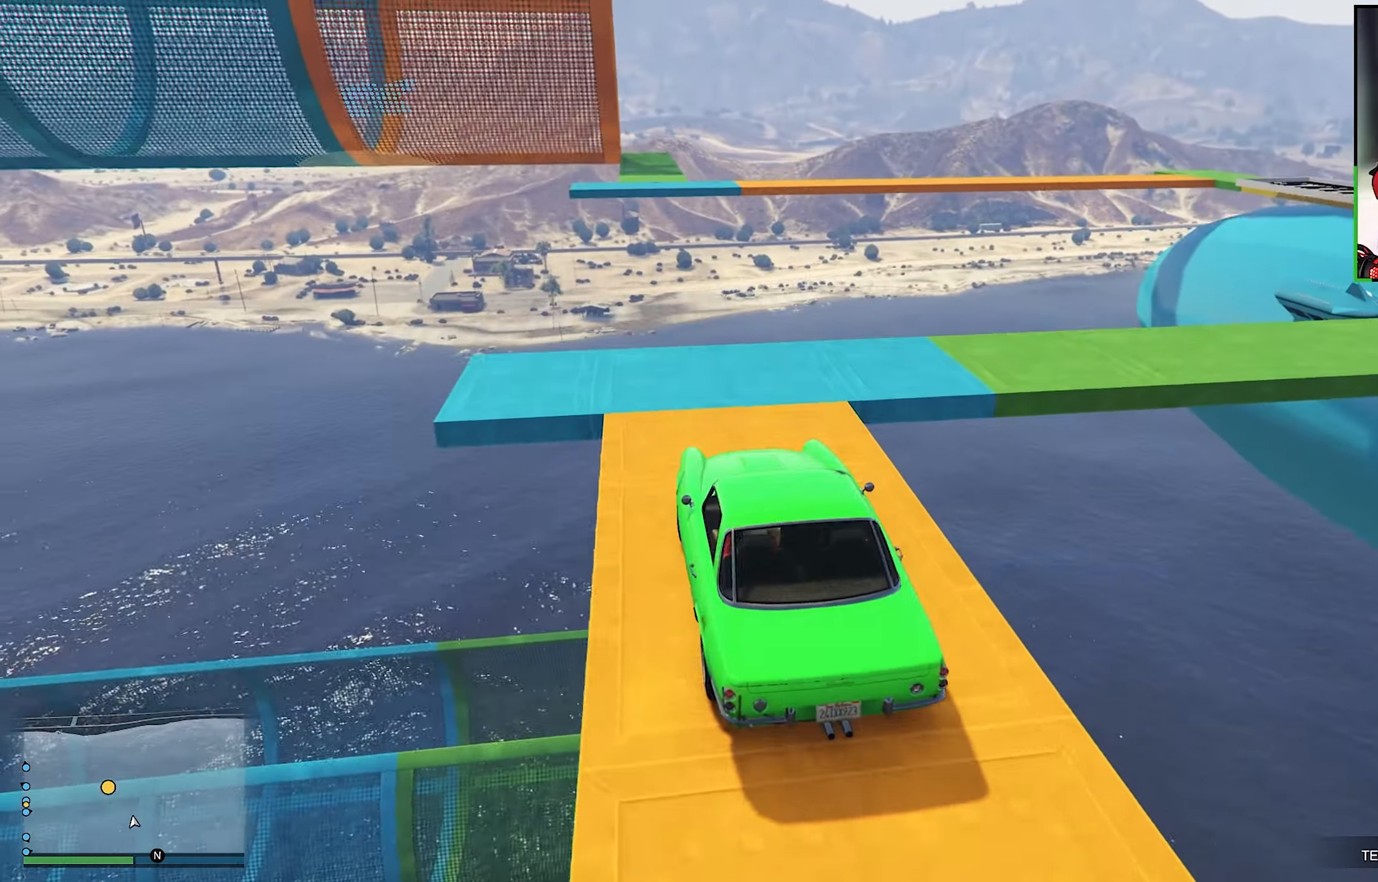
{"buttons": ["R2"], "left_stick": "center", "right_stick": "down", "events": [[216, "right_stick", "down"]]}
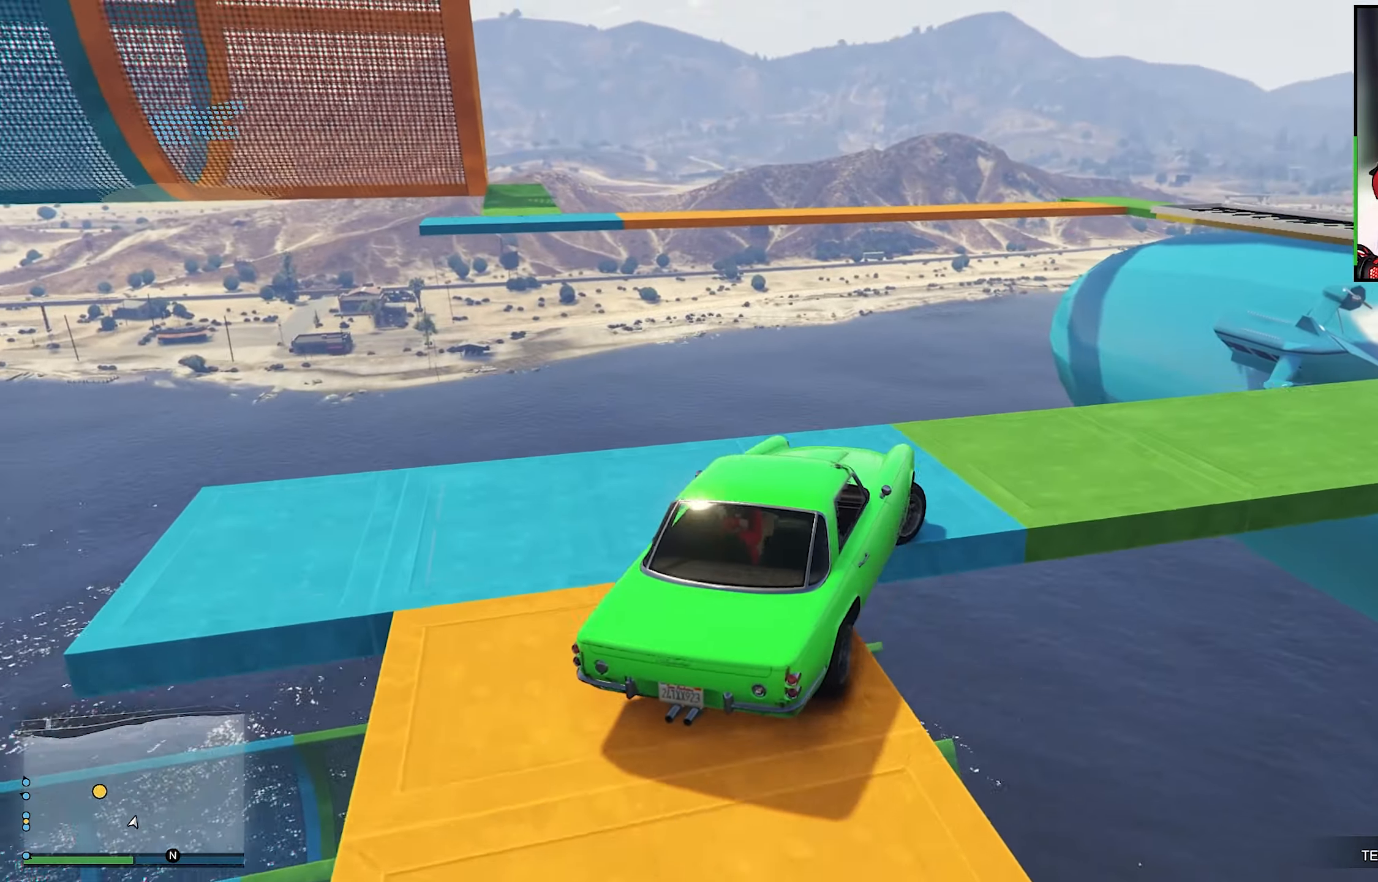
{"buttons": [], "left_stick": "down-right", "right_stick": "center", "events": [[233, "R2", "up"], [233, "right_stick", "down-right"], [383, "left_stick", "down-right"], [383, "right_stick", "center"]]}
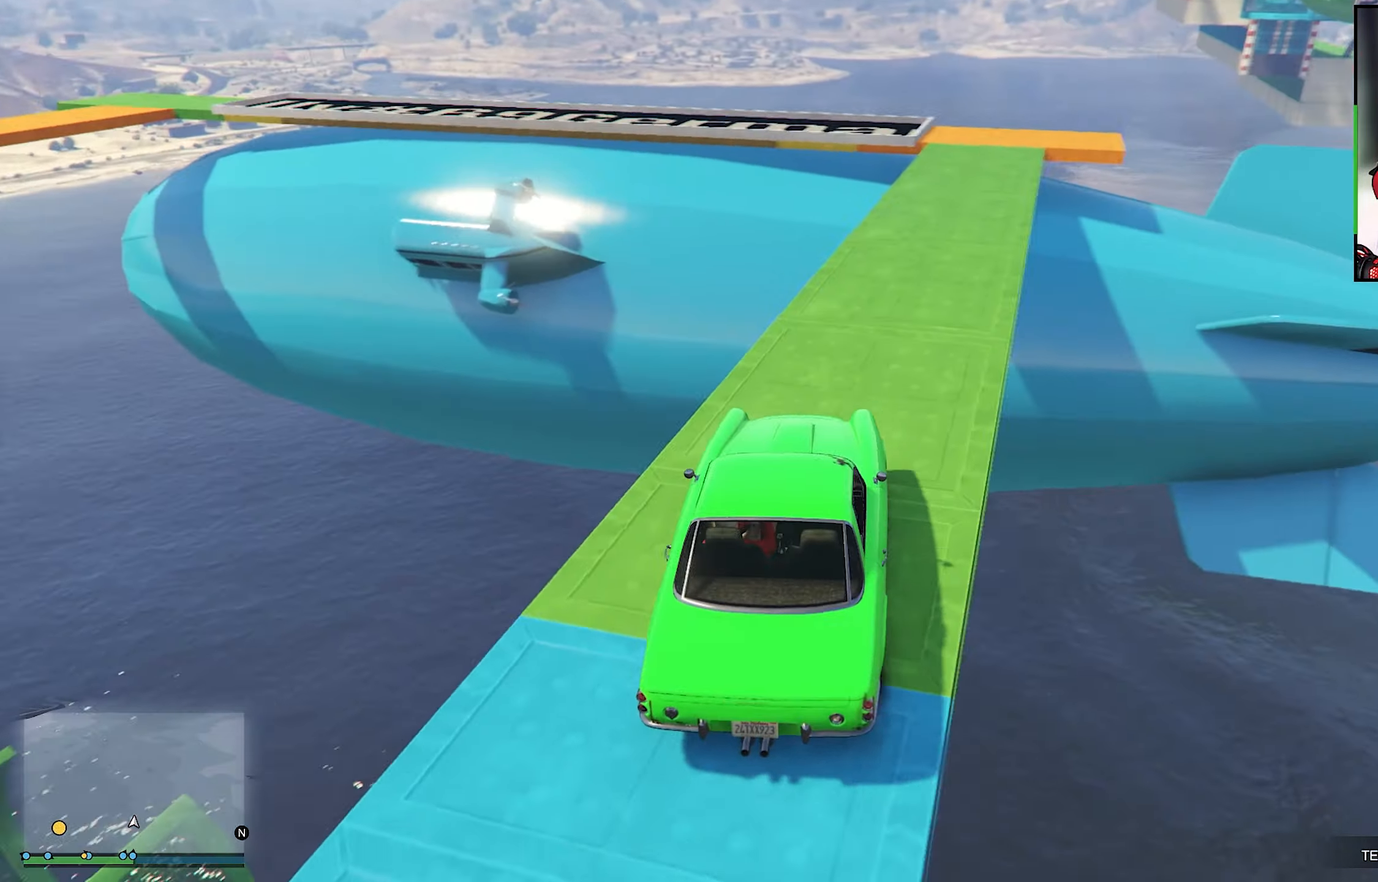
{"buttons": ["R2"], "left_stick": "center", "right_stick": "down-right", "events": [[283, "R2", "down"], [283, "right_stick", "down-right"], [383, "R2", "up"], [450, "left_stick", "center"], [483, "R2", "down"]]}
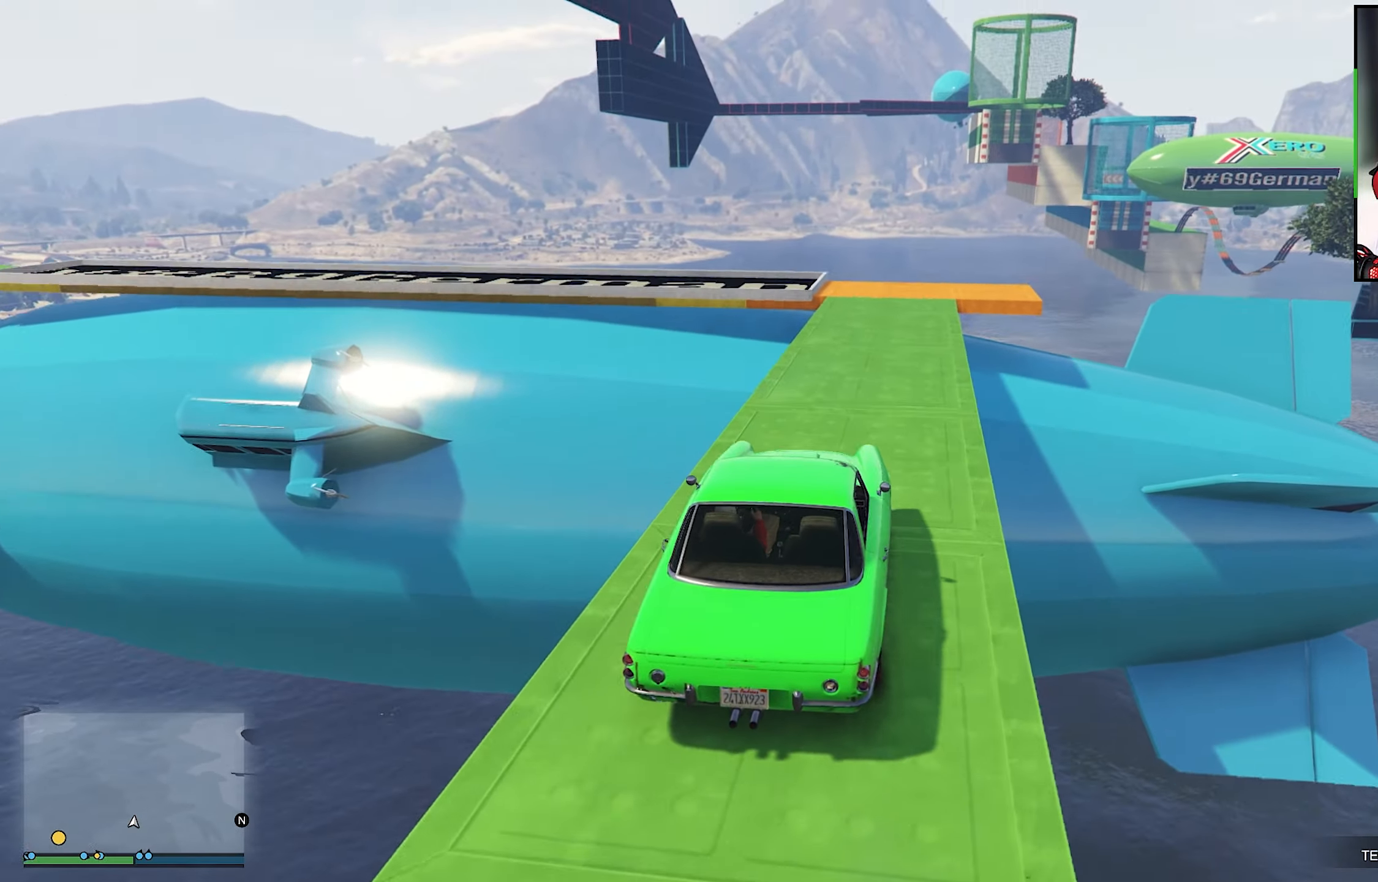
{"buttons": ["R2"], "left_stick": "center", "right_stick": "down", "events": [[100, "right_stick", "center"], [283, "right_stick", "down"]]}
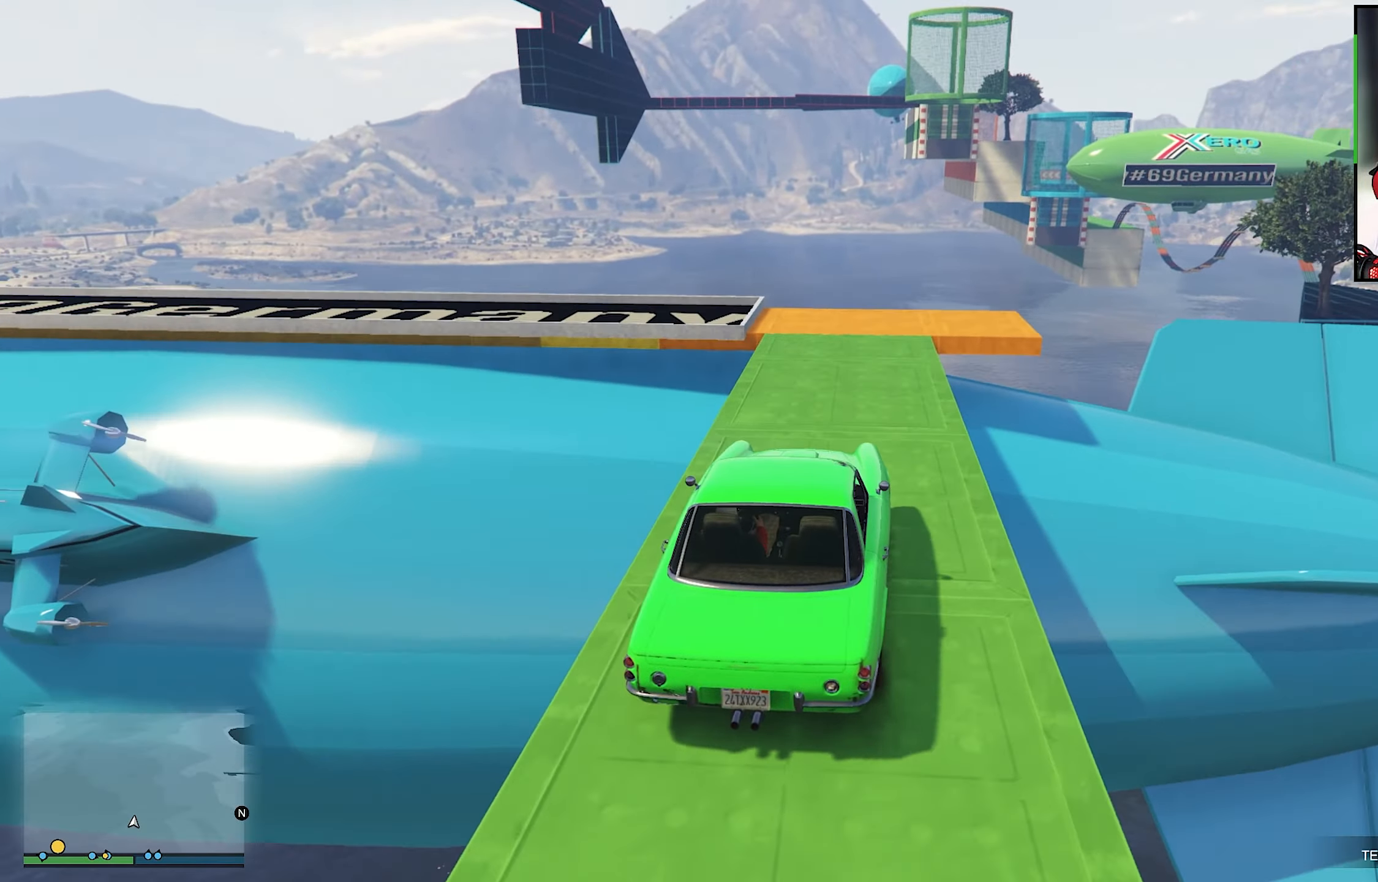
{"buttons": [], "left_stick": "center", "right_stick": "down", "events": [[33, "right_stick", "center"], [100, "left_stick", "down-right"], [150, "left_stick", "center"], [150, "right_stick", "down"], [183, "R2", "up"]]}
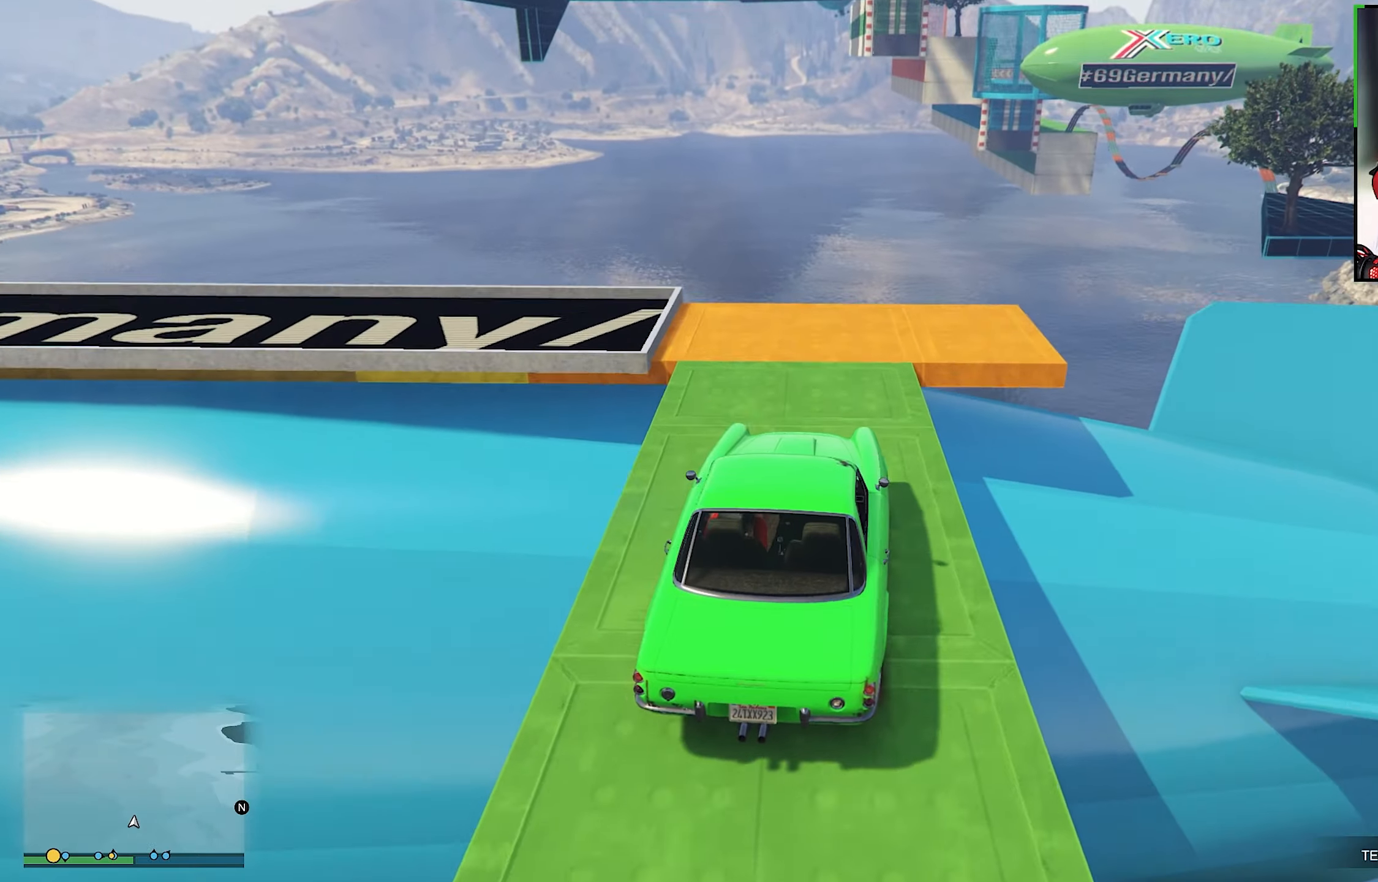
{"buttons": [], "left_stick": "left", "right_stick": "center", "events": [[133, "L2", "down"], [250, "right_stick", "center"], [267, "left_stick", "left"], [317, "L2", "up"]]}
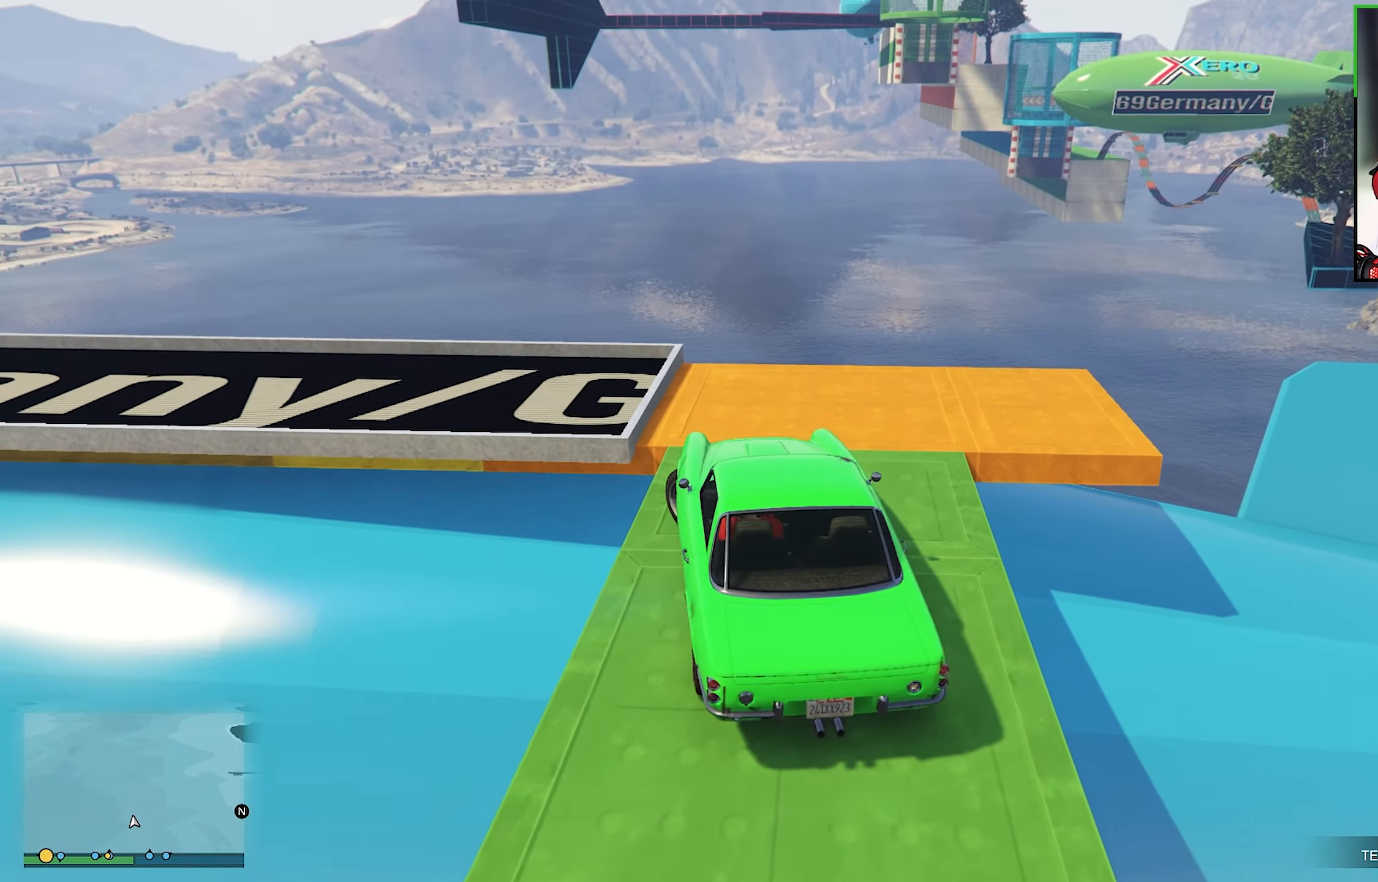
{"buttons": [], "left_stick": "left", "right_stick": "center", "events": [[33, "R2", "down"], [150, "left_stick", "center"], [250, "R2", "up"], [333, "left_stick", "left"]]}
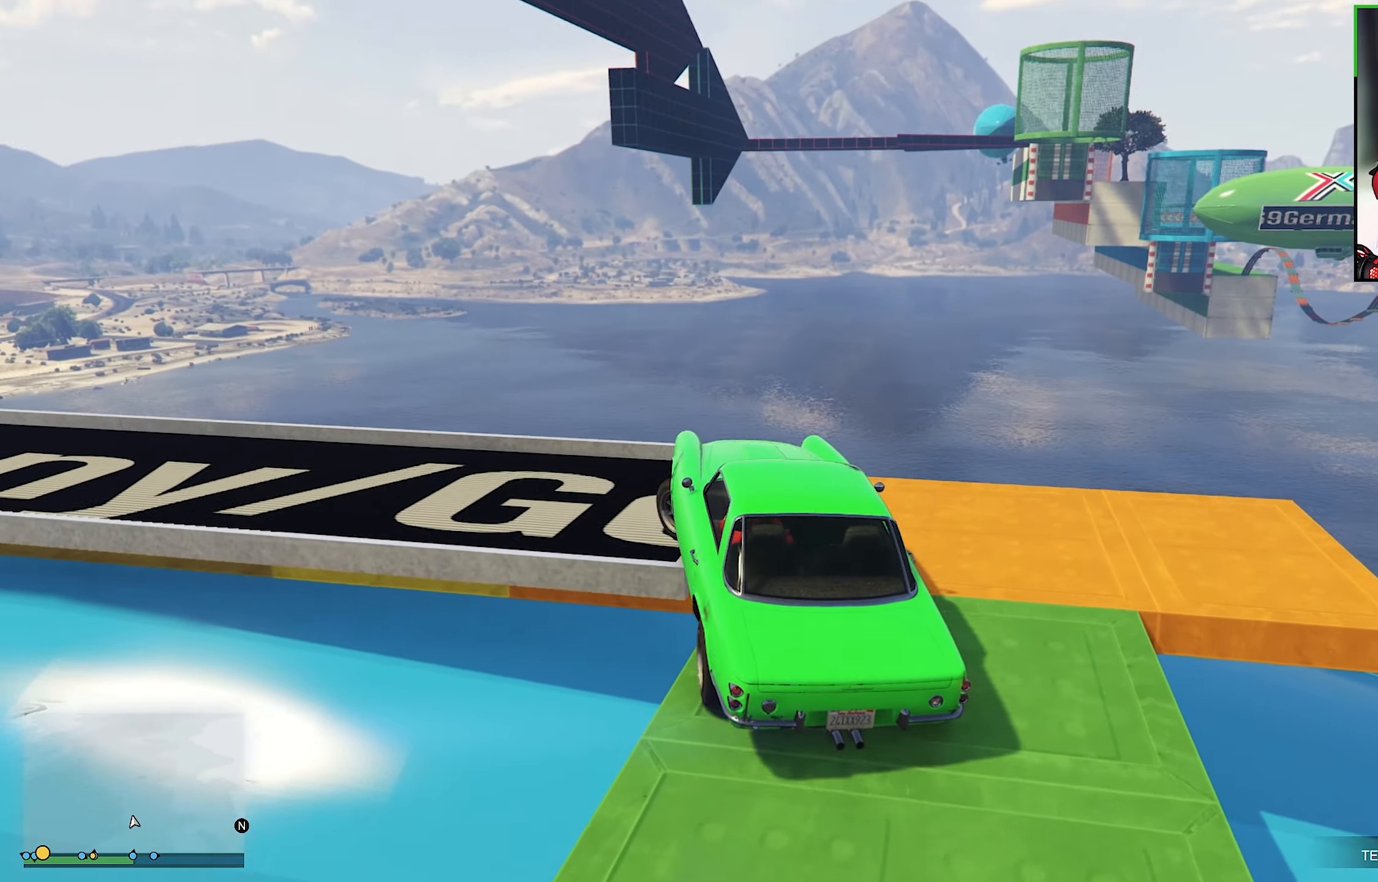
{"buttons": [], "left_stick": "left", "right_stick": "down-left", "events": [[317, "right_stick", "down-left"]]}
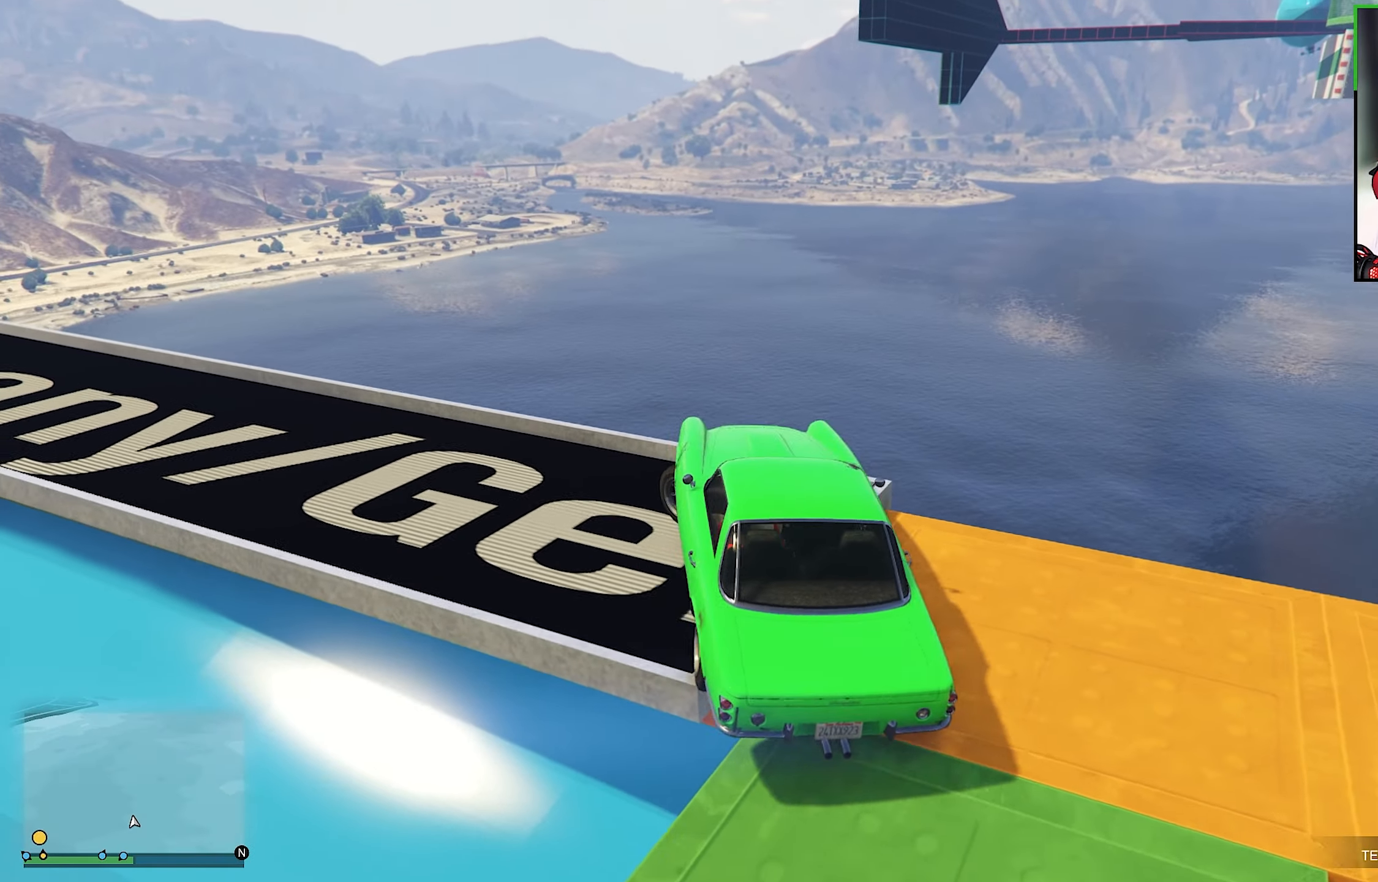
{"buttons": [], "left_stick": "left", "right_stick": "down-left", "events": [[33, "right_stick", "center"], [333, "right_stick", "down-left"]]}
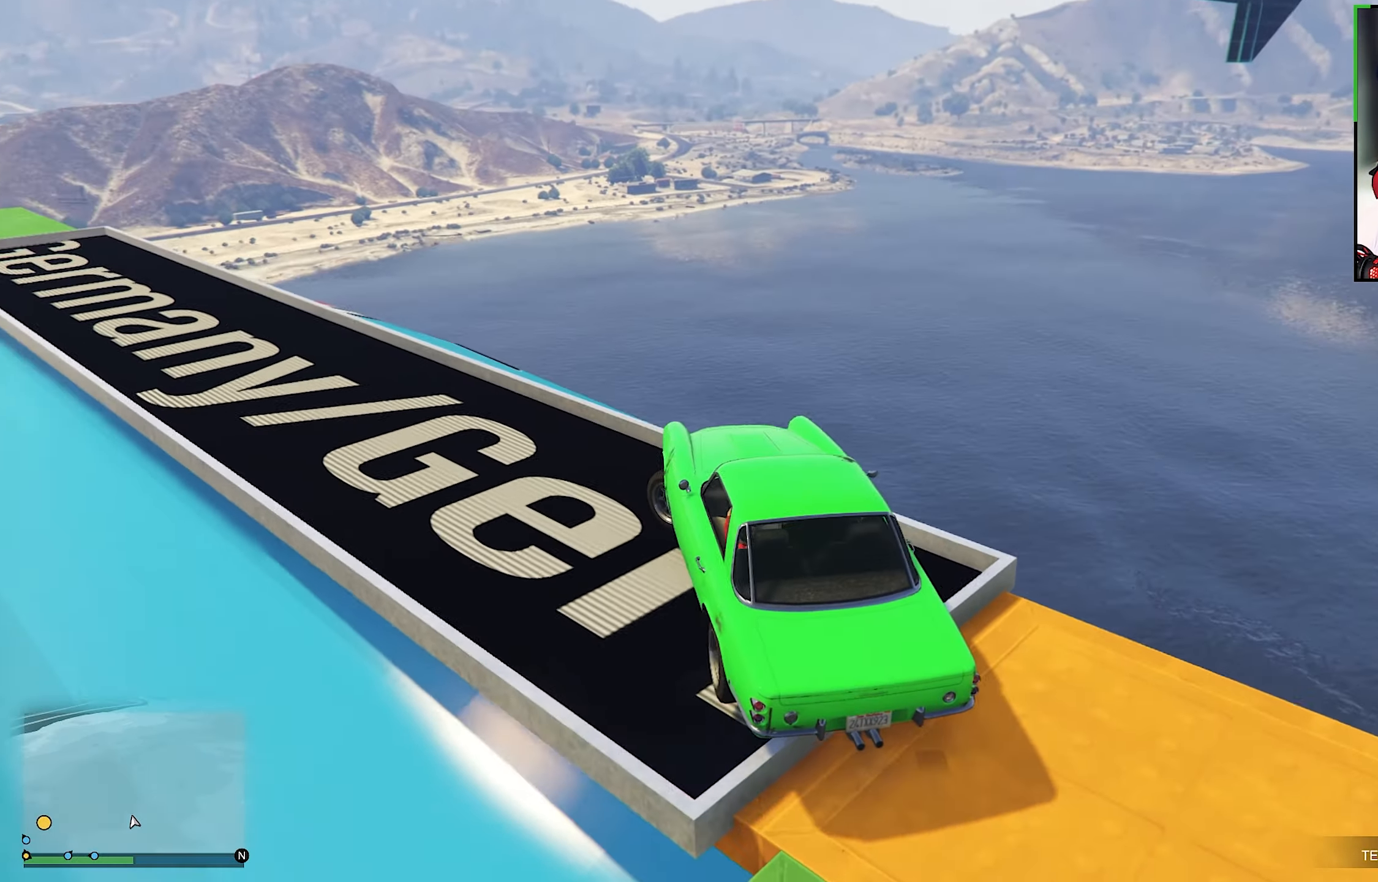
{"buttons": ["R2"], "left_stick": "left", "right_stick": "center", "events": [[317, "R2", "down"], [450, "right_stick", "center"]]}
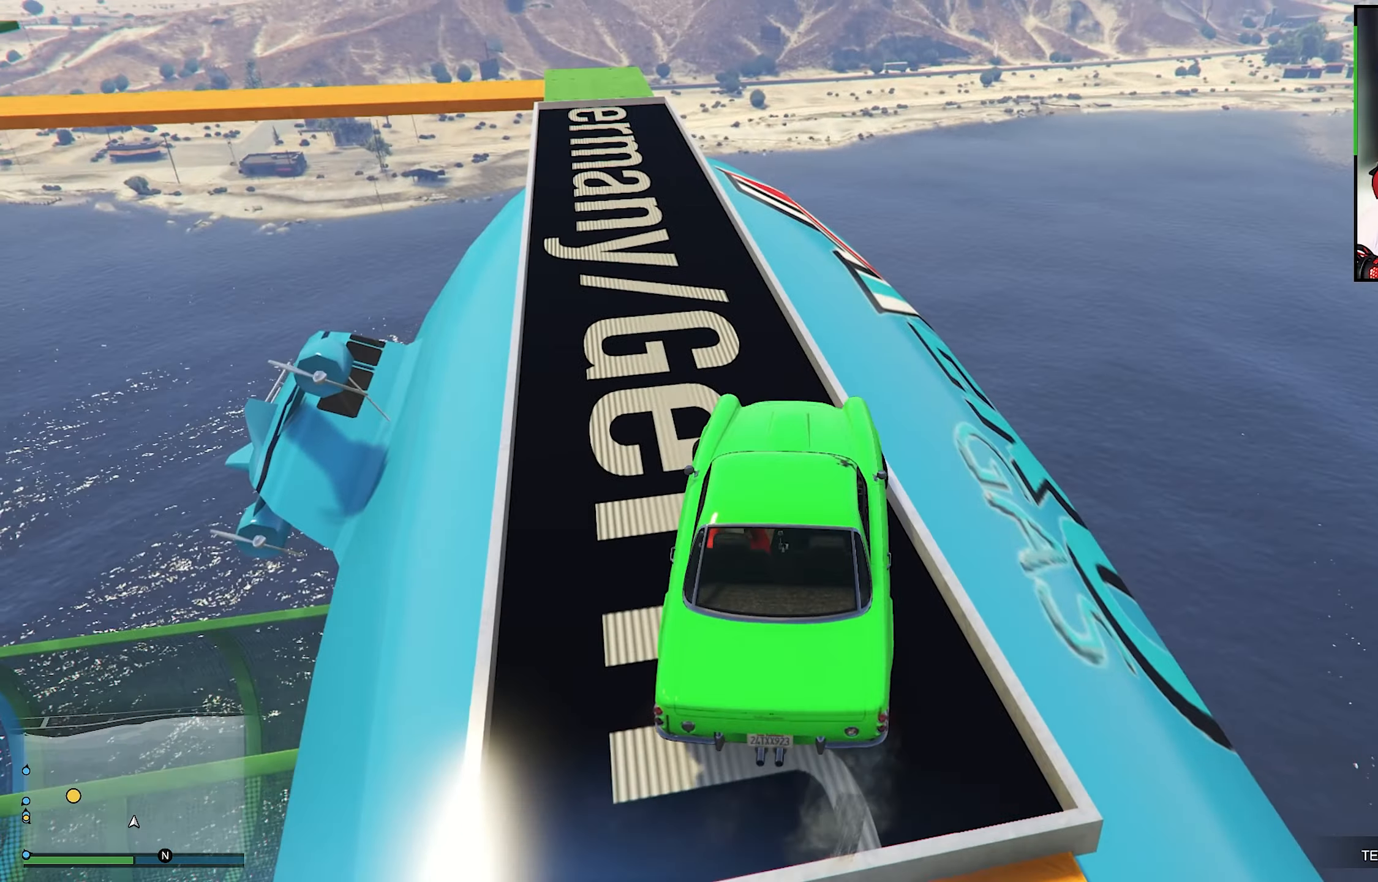
{"buttons": ["R2"], "left_stick": "center", "right_stick": "center", "events": [[67, "left_stick", "center"]]}
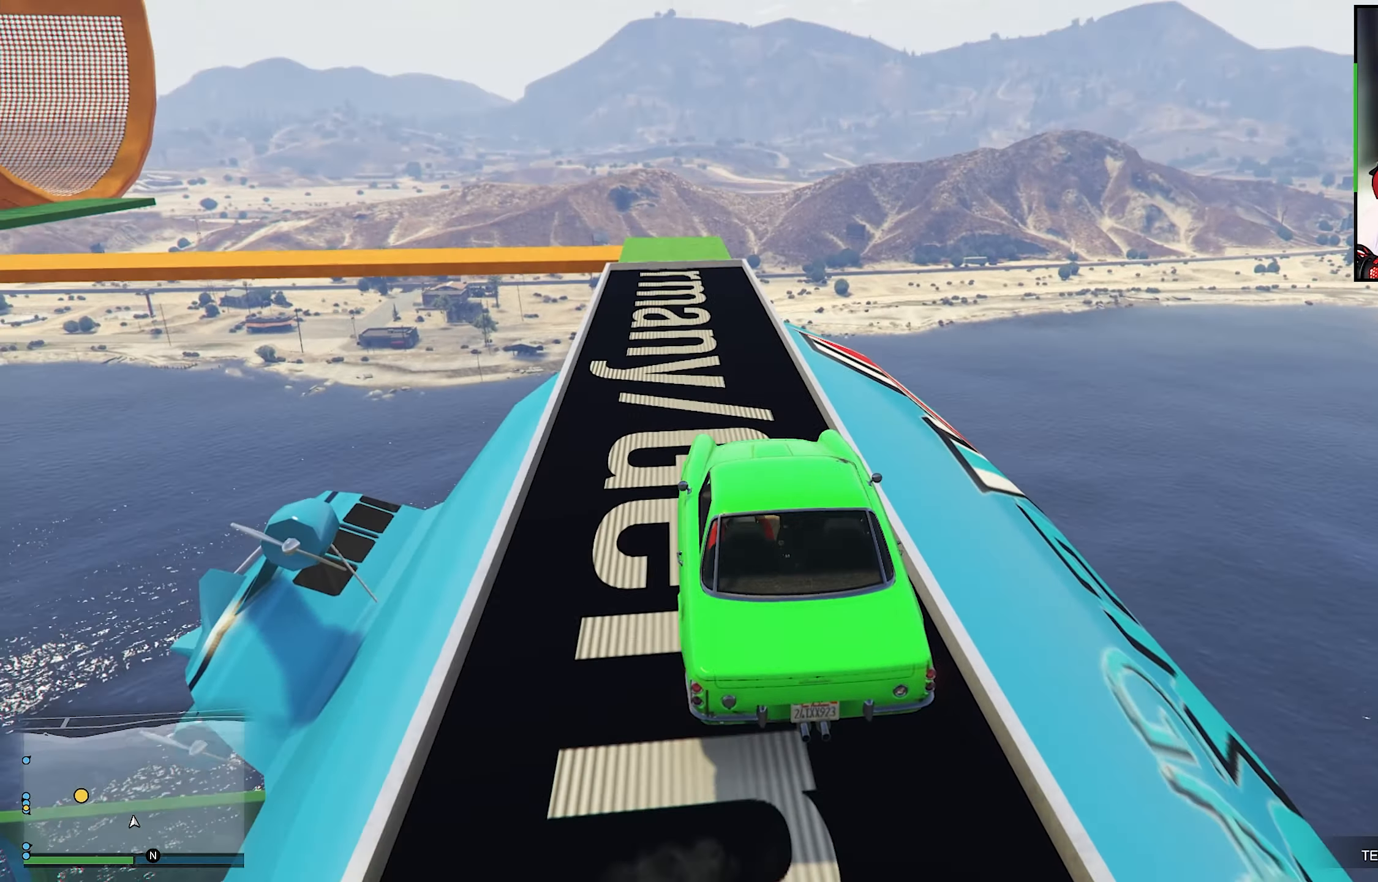
{"buttons": ["R2"], "left_stick": "center", "right_stick": "center", "events": []}
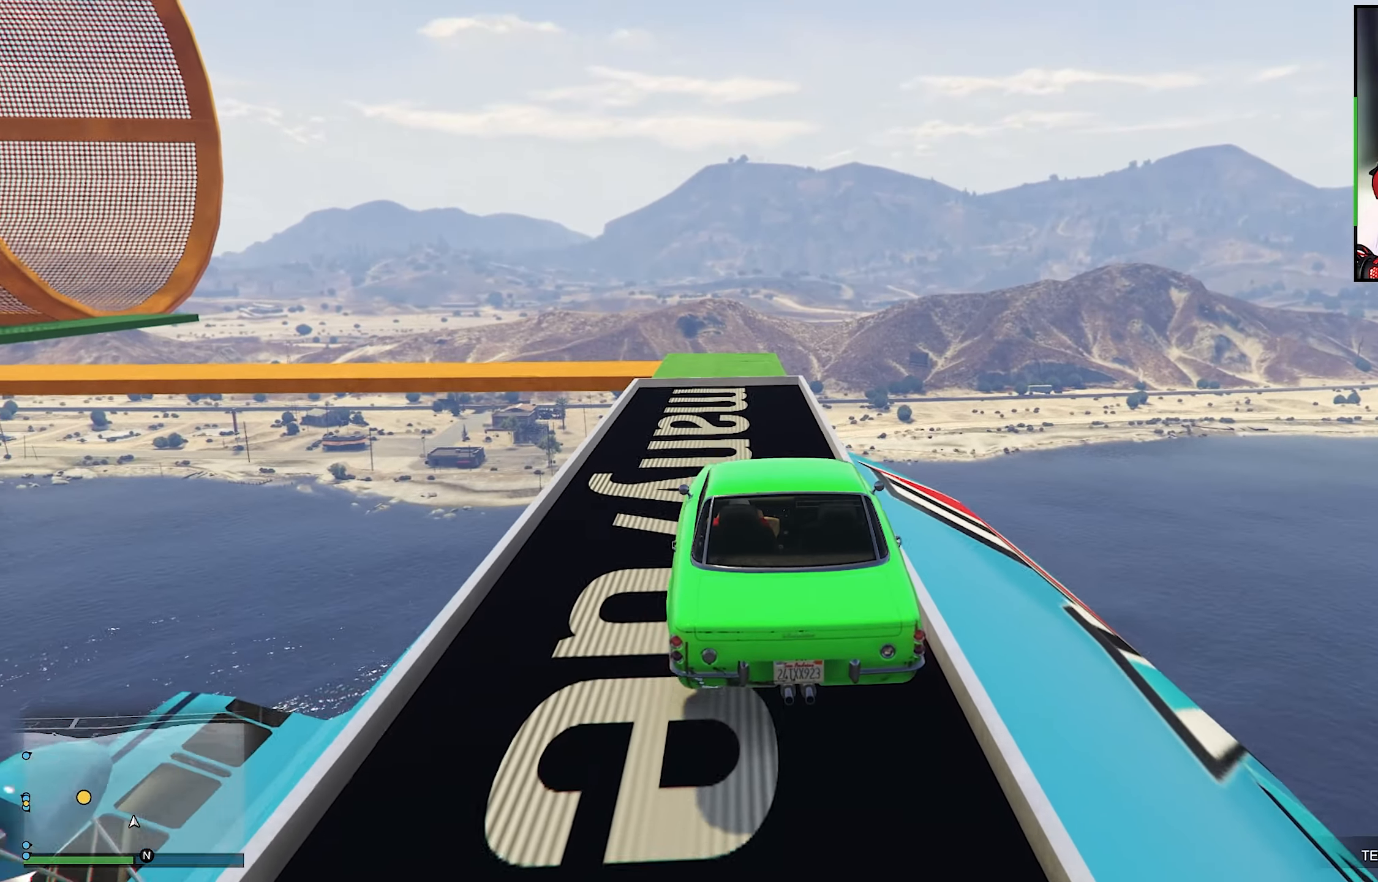
{"buttons": ["R2"], "left_stick": "center", "right_stick": "center", "events": [[183, "right_stick", "down"], [367, "R2", "up"], [367, "left_stick", "left"], [433, "left_stick", "center"], [450, "R2", "down"], [450, "right_stick", "center"]]}
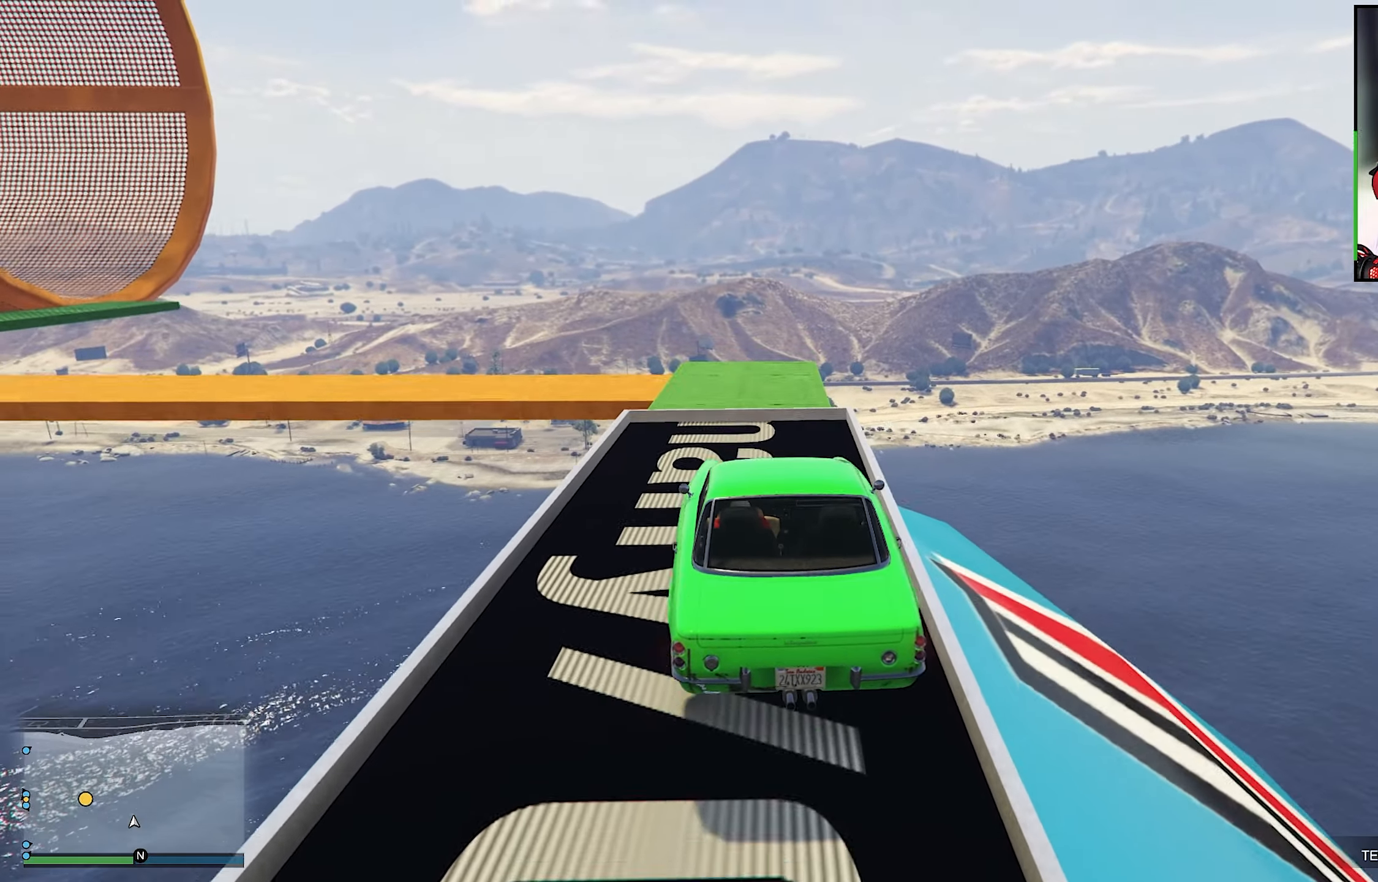
{"buttons": ["R2"], "left_stick": "center", "right_stick": "center", "events": []}
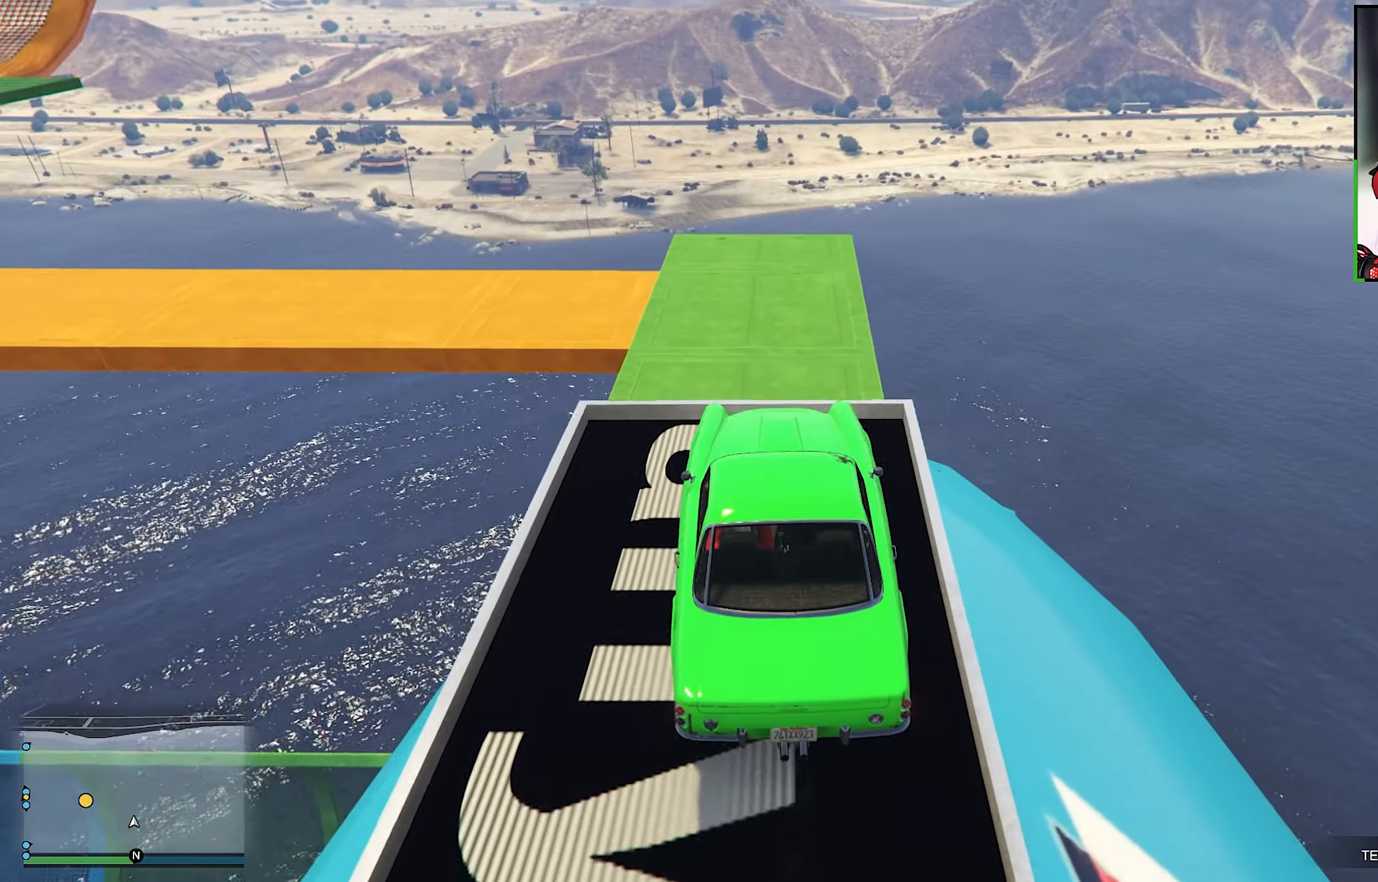
{"buttons": [], "left_stick": "center", "right_stick": "down", "events": [[83, "R2", "up"], [83, "right_stick", "down"]]}
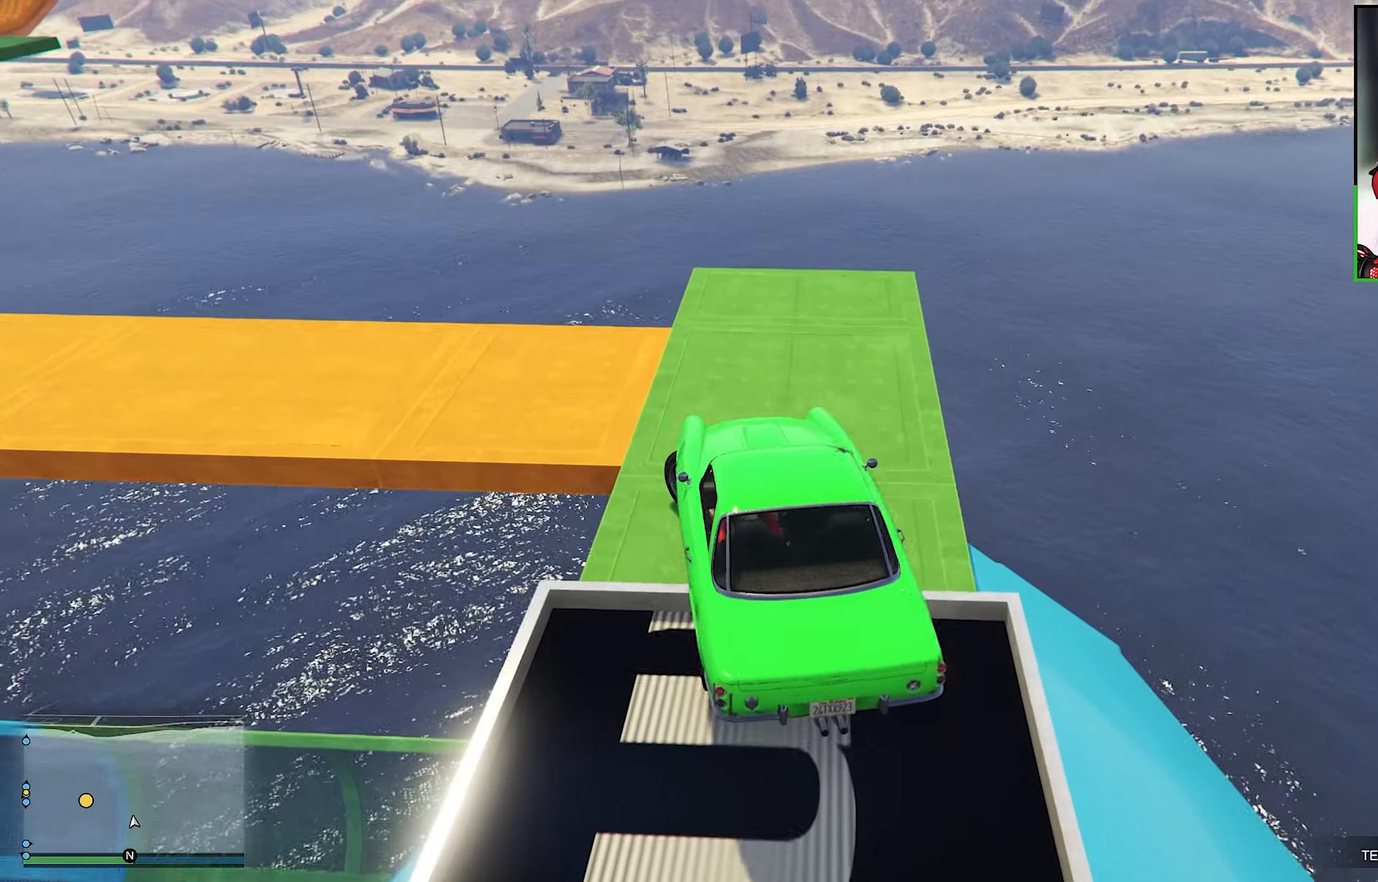
{"buttons": [], "left_stick": "left", "right_stick": "down", "events": [[50, "left_stick", "left"]]}
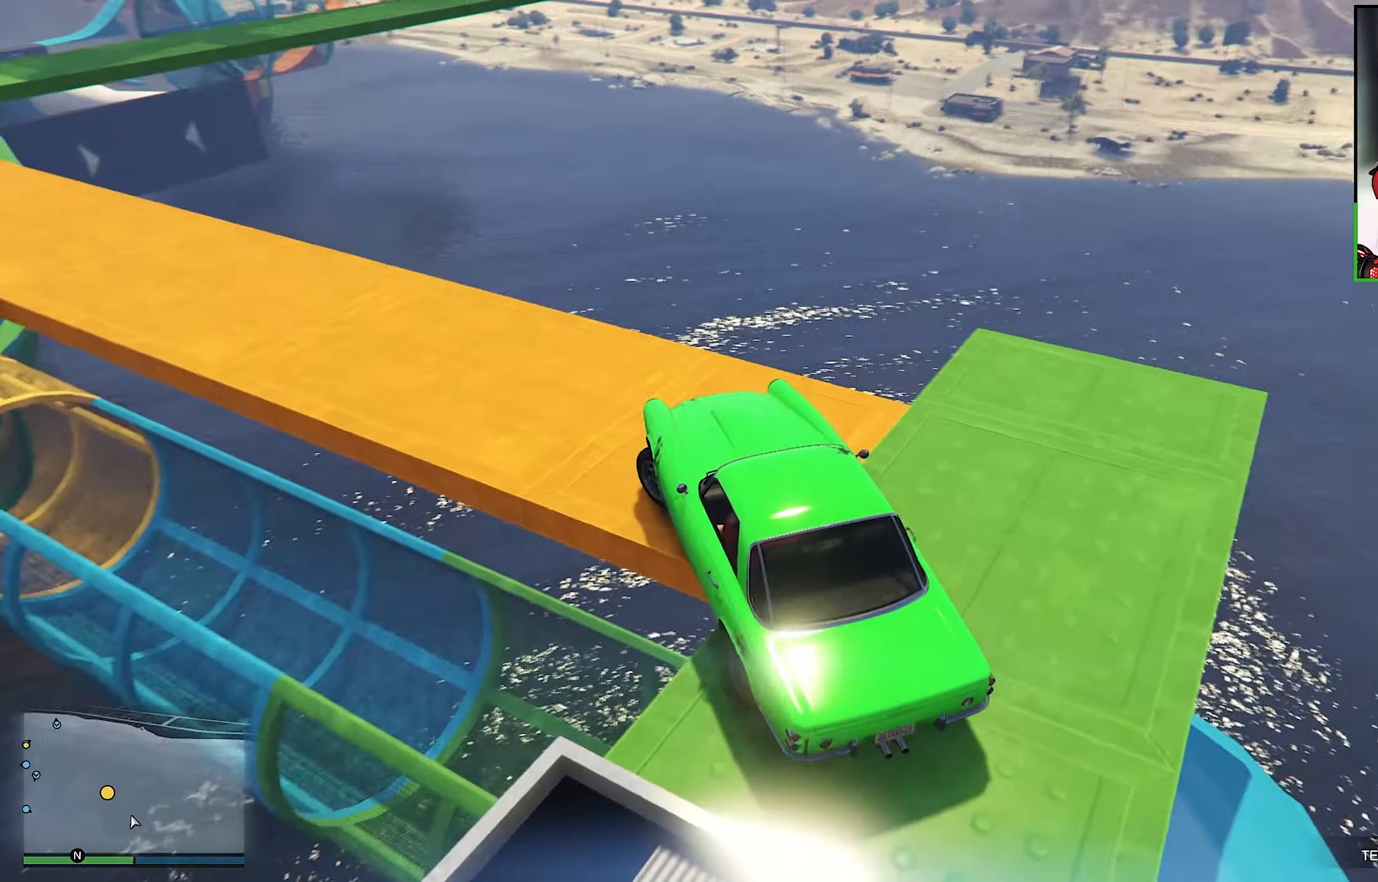
{"buttons": ["R2"], "left_stick": "center", "right_stick": "left", "events": [[117, "L2", "down"], [217, "L2", "up"], [217, "right_stick", "center"], [400, "right_stick", "left"], [450, "R2", "down"], [450, "left_stick", "center"]]}